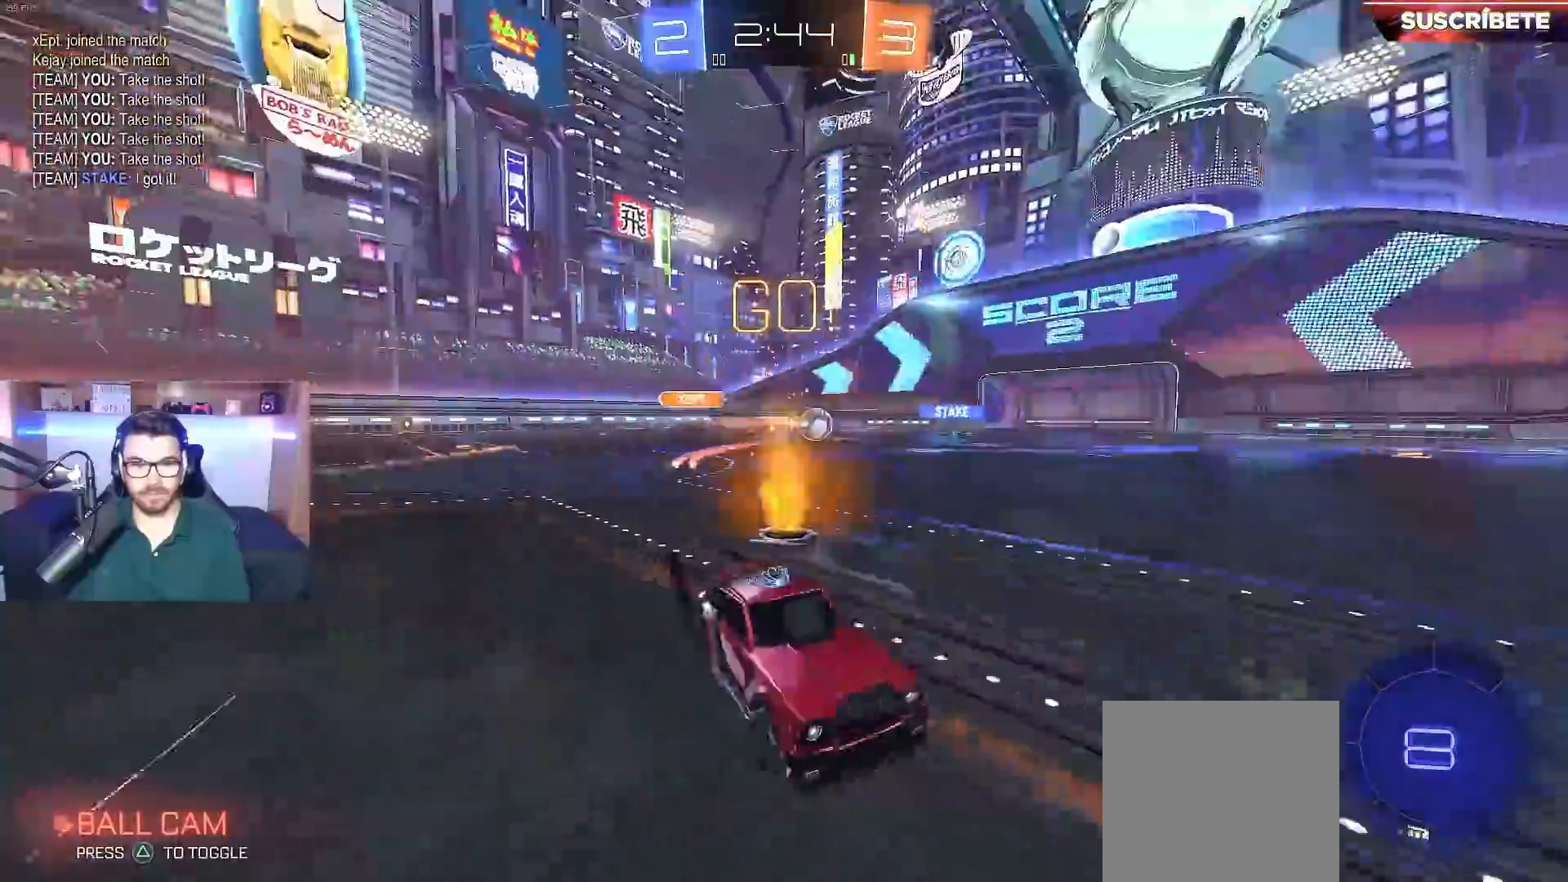
Gameplay with a controller (Xbox layout); each line is a JSON object with the inputs held at the frame after it. "events" lists button and stick changes between this image and that frame as [ms after this image, input, new state], when the widget could be followed in between.
{"buttons": ["R2"], "left_stick": "center", "right_stick": "center", "events": [[17, "B", "down"], [100, "left_stick", "center"], [217, "left_stick", "left"], [333, "left_stick", "center"], [383, "left_stick", "left"], [450, "B", "up"], [450, "left_stick", "center"]]}
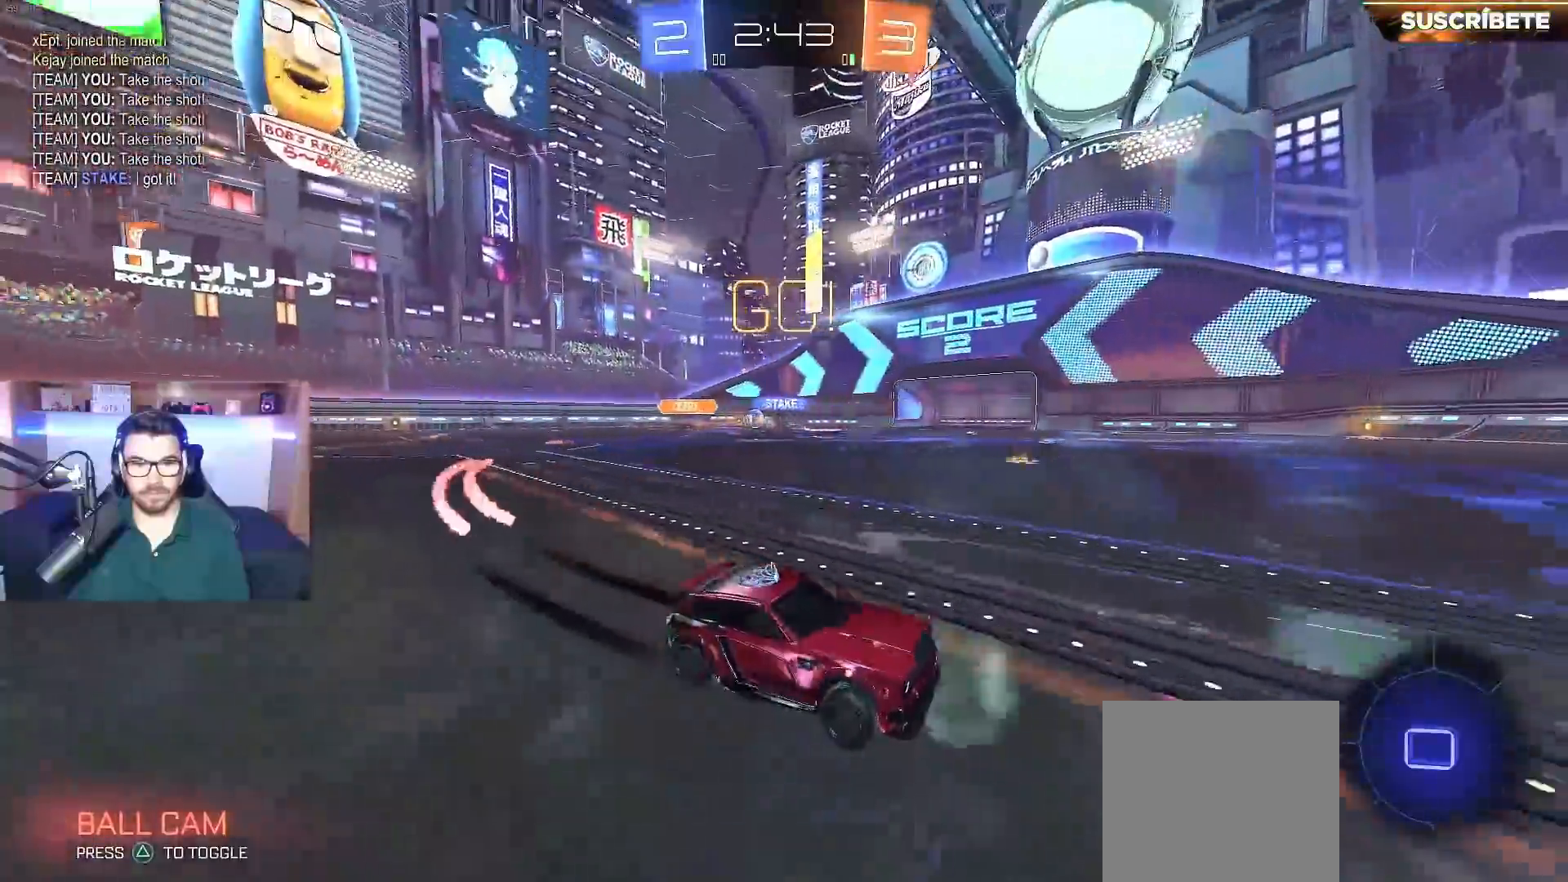
{"buttons": ["R2"], "left_stick": "left", "right_stick": "center", "events": [[250, "left_stick", "right"], [300, "X", "down"], [300, "left_stick", "left"], [433, "X", "up"]]}
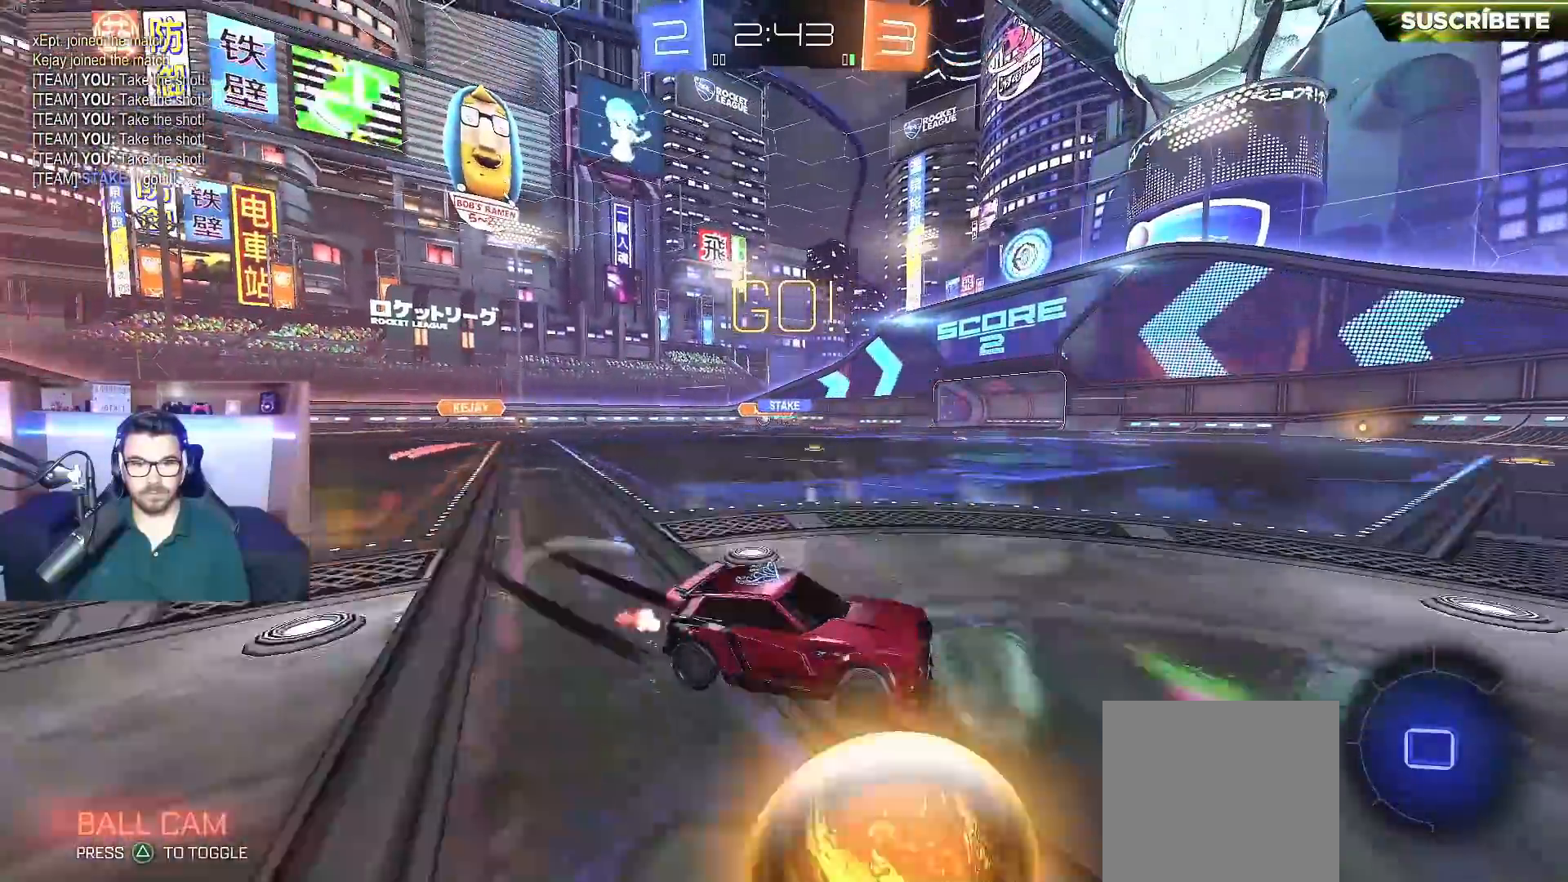
{"buttons": ["B", "R2"], "left_stick": "center", "right_stick": "center", "events": [[17, "B", "down"], [317, "left_stick", "center"]]}
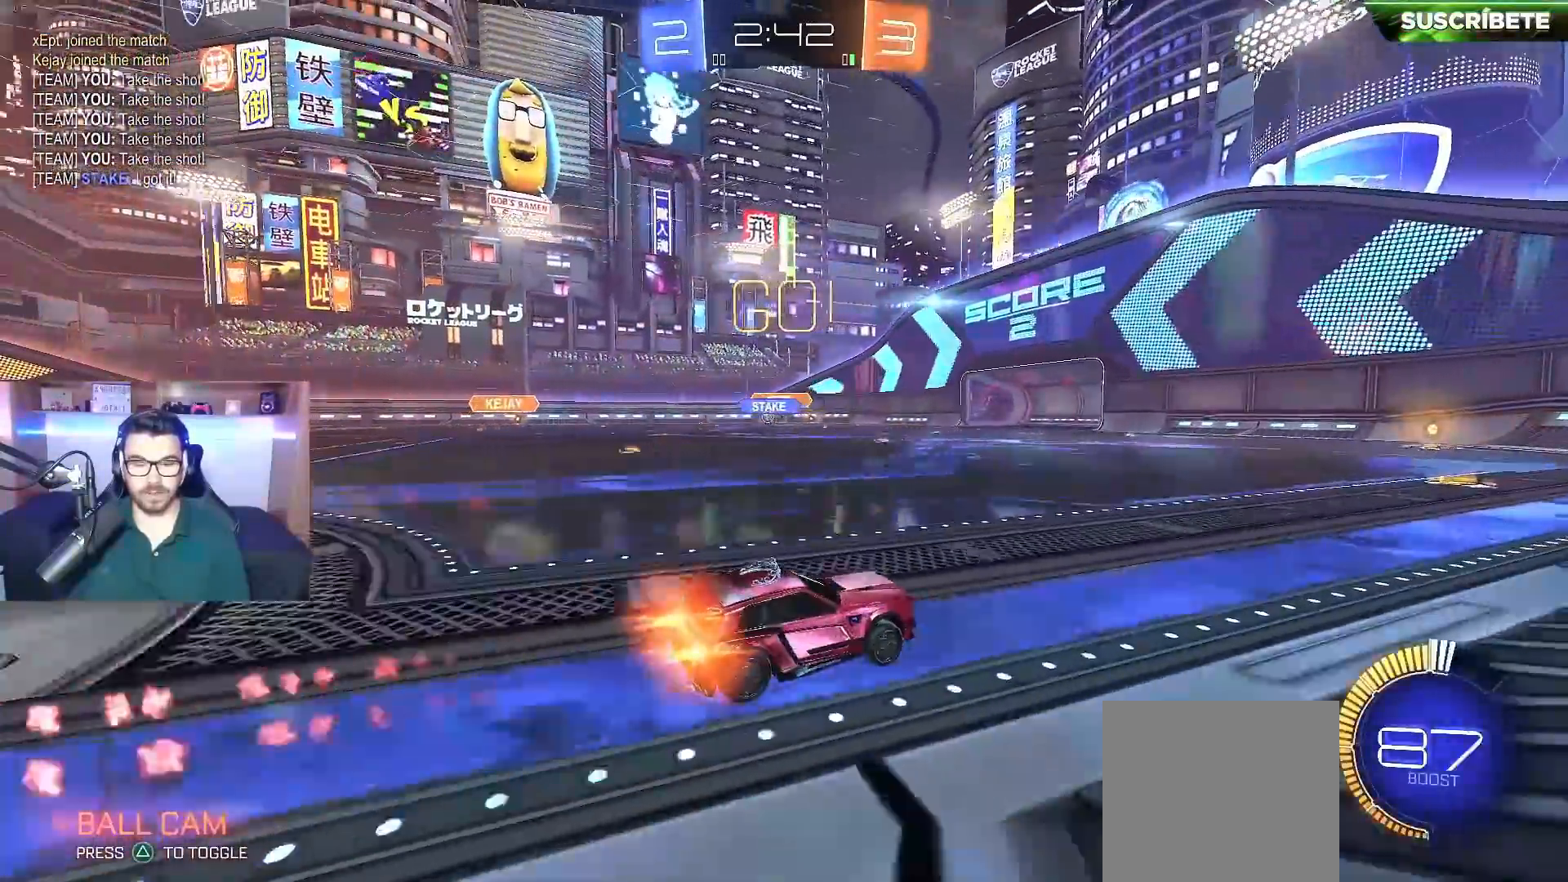
{"buttons": ["R2"], "left_stick": "center", "right_stick": "center", "events": [[233, "B", "up"]]}
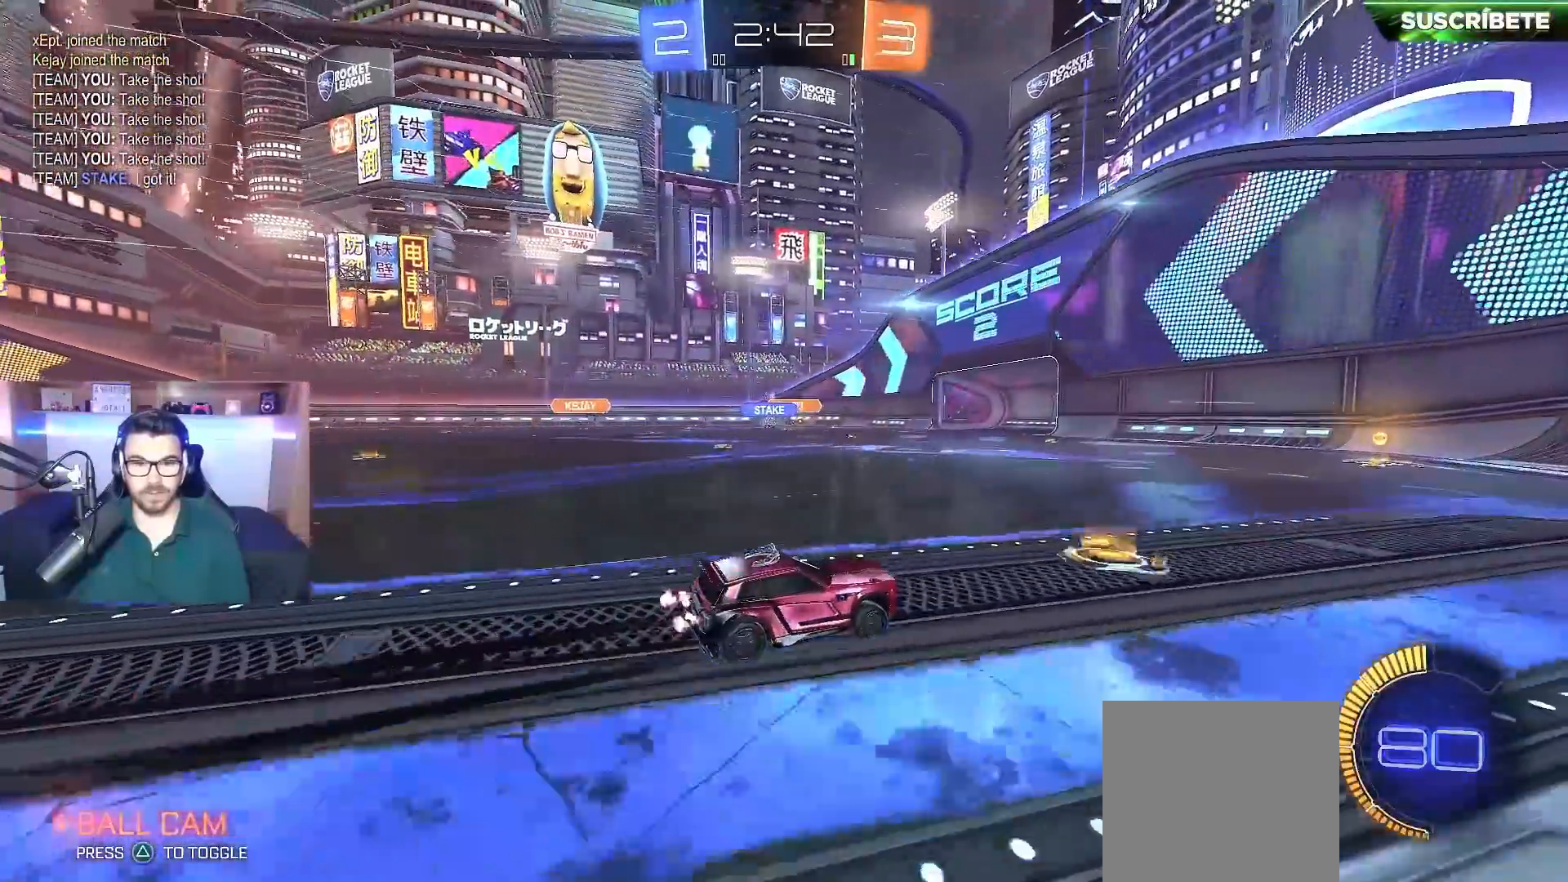
{"buttons": ["R2"], "left_stick": "left", "right_stick": "center", "events": [[250, "left_stick", "left"]]}
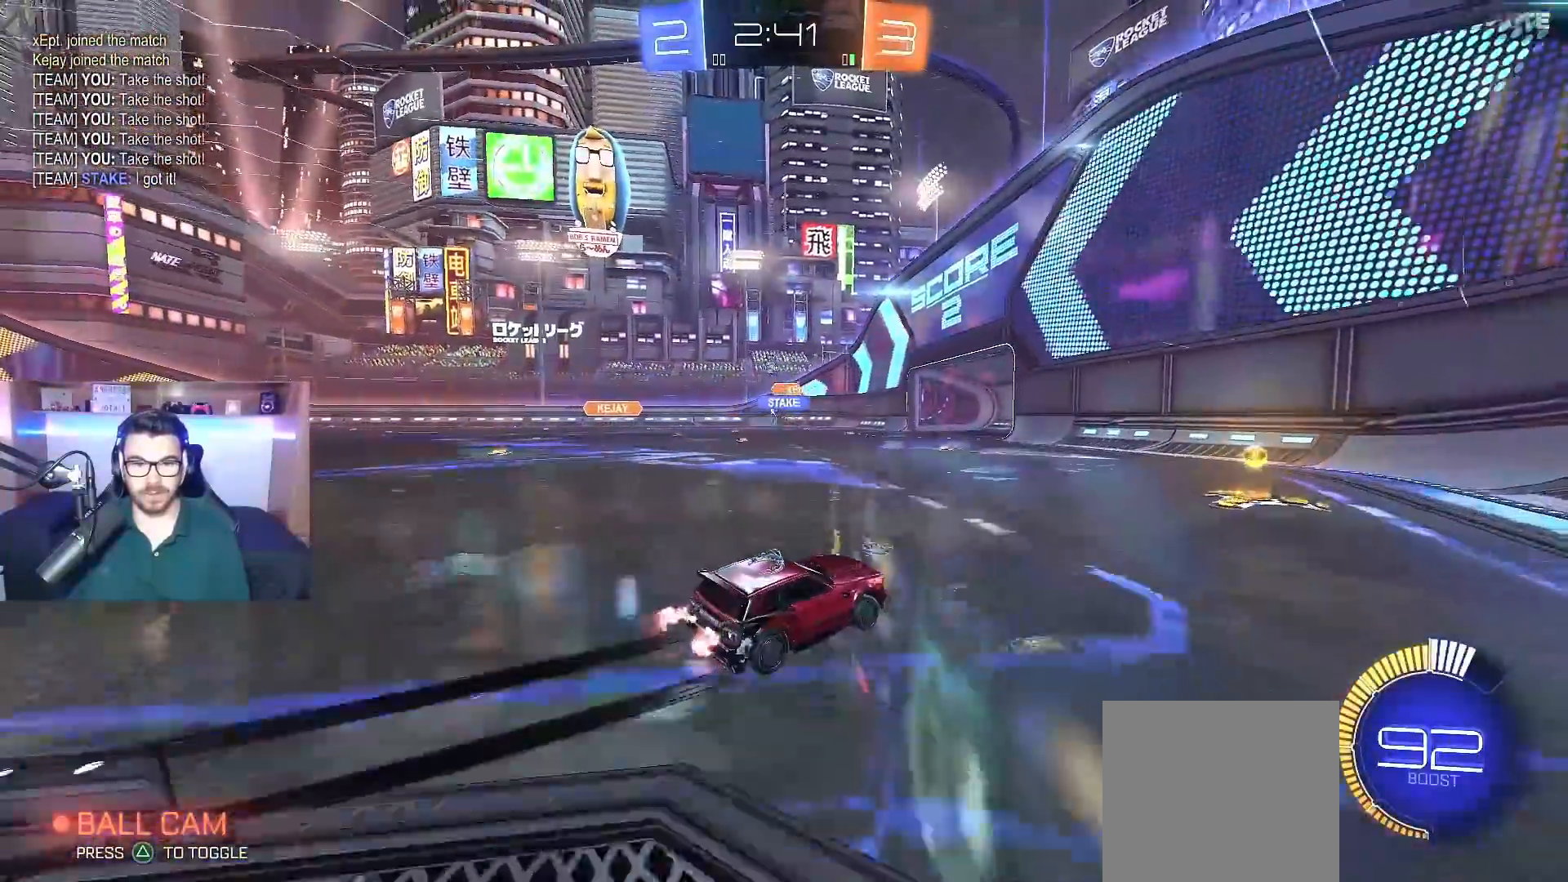
{"buttons": ["R2"], "left_stick": "left", "right_stick": "center", "events": [[83, "left_stick", "center"], [183, "left_stick", "right"], [283, "left_stick", "center"], [450, "left_stick", "left"]]}
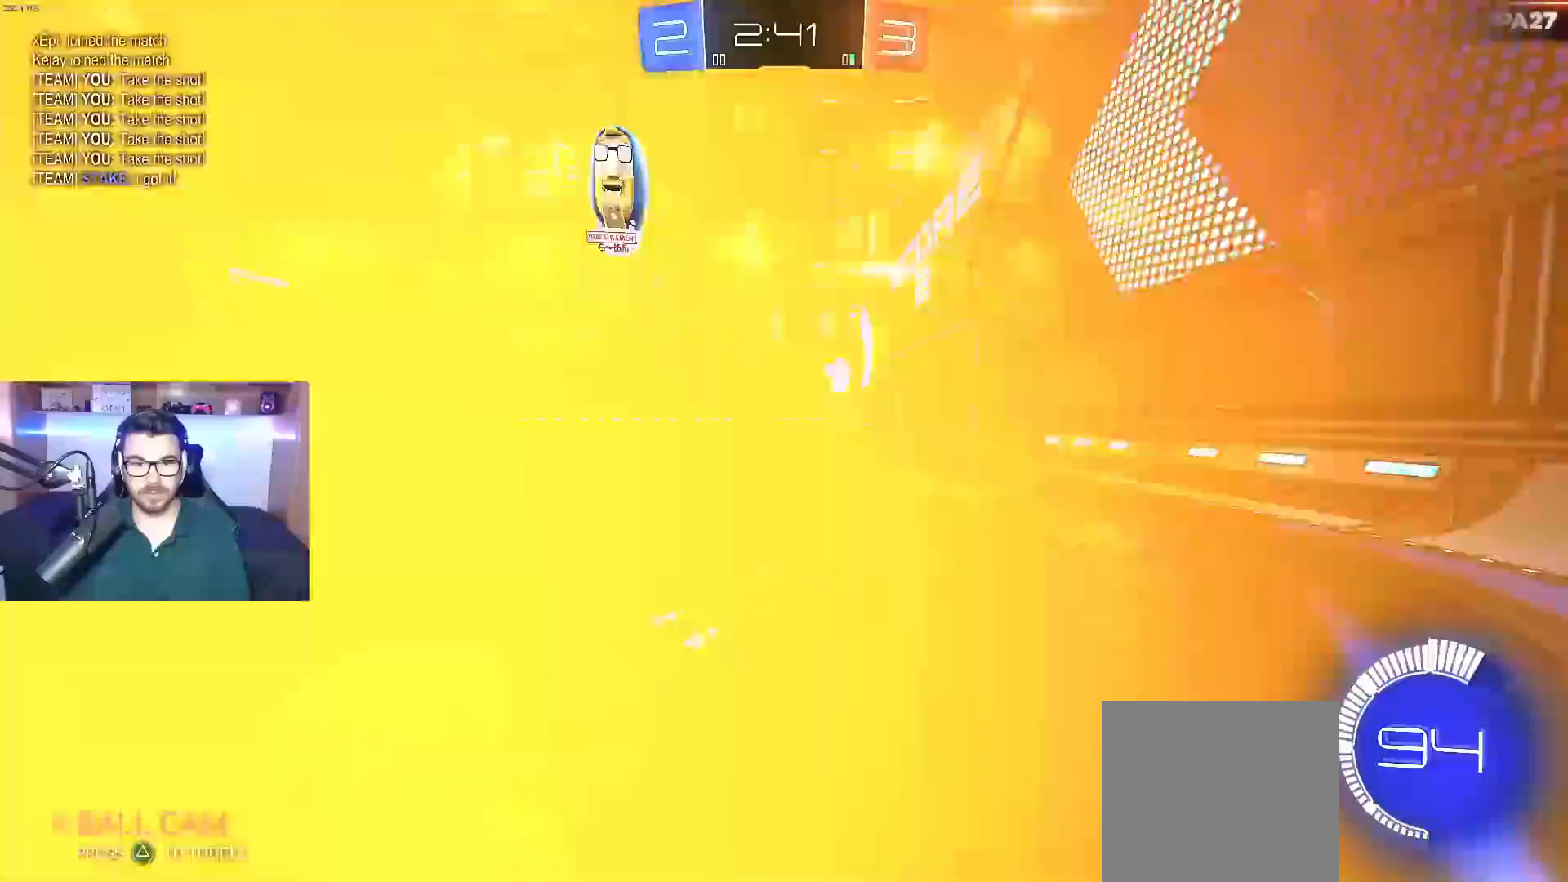
{"buttons": ["R2"], "left_stick": "center", "right_stick": "center", "events": [[400, "left_stick", "center"]]}
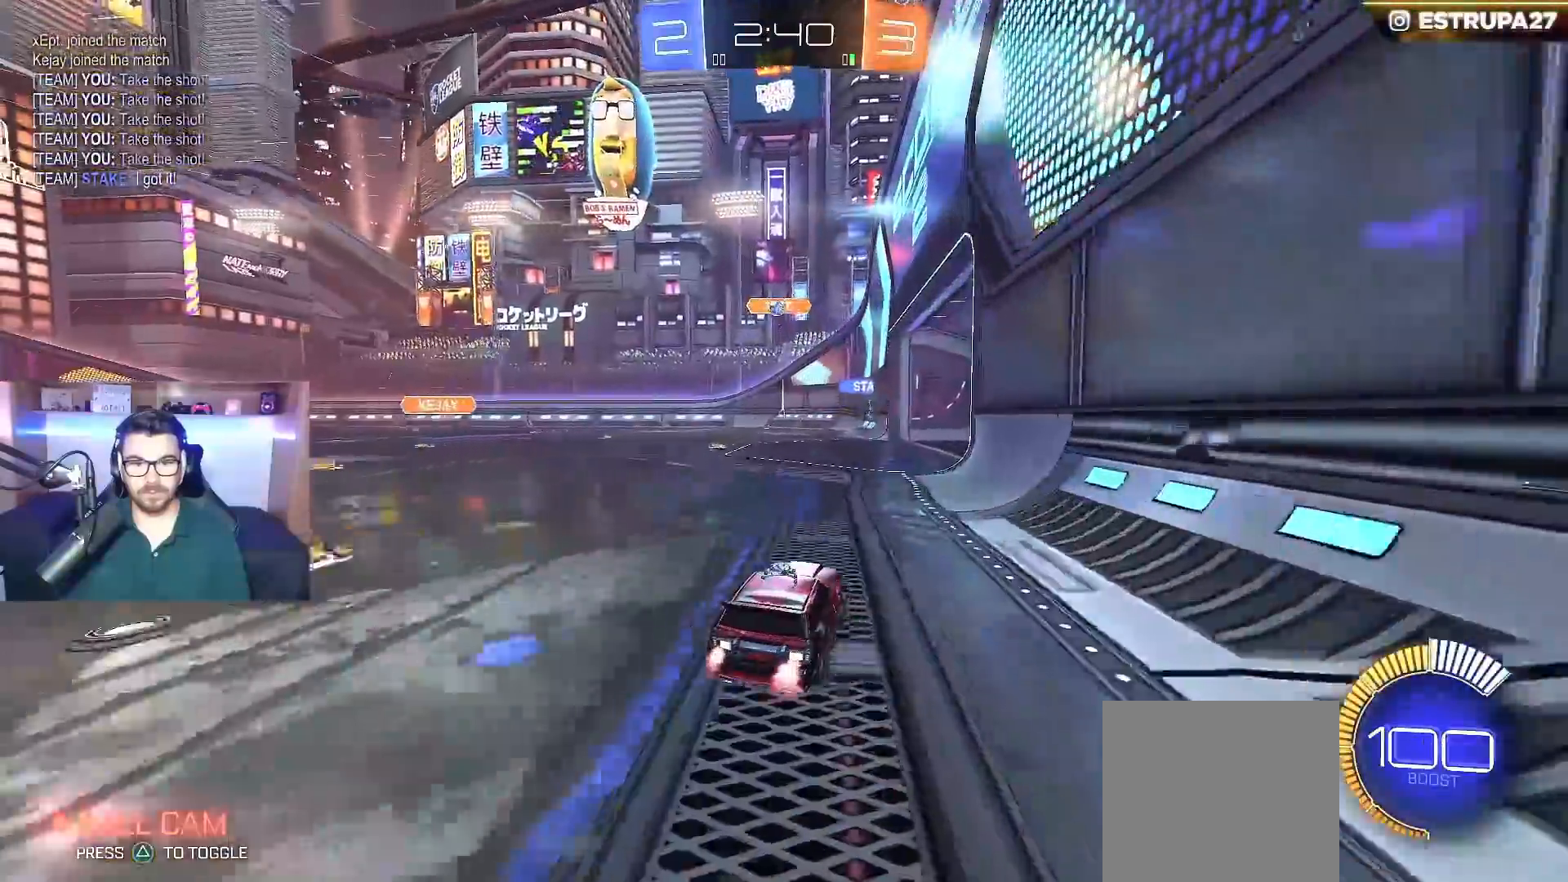
{"buttons": ["L2"], "left_stick": "right", "right_stick": "center", "events": [[317, "left_stick", "right"], [383, "L2", "down"], [400, "R2", "up"]]}
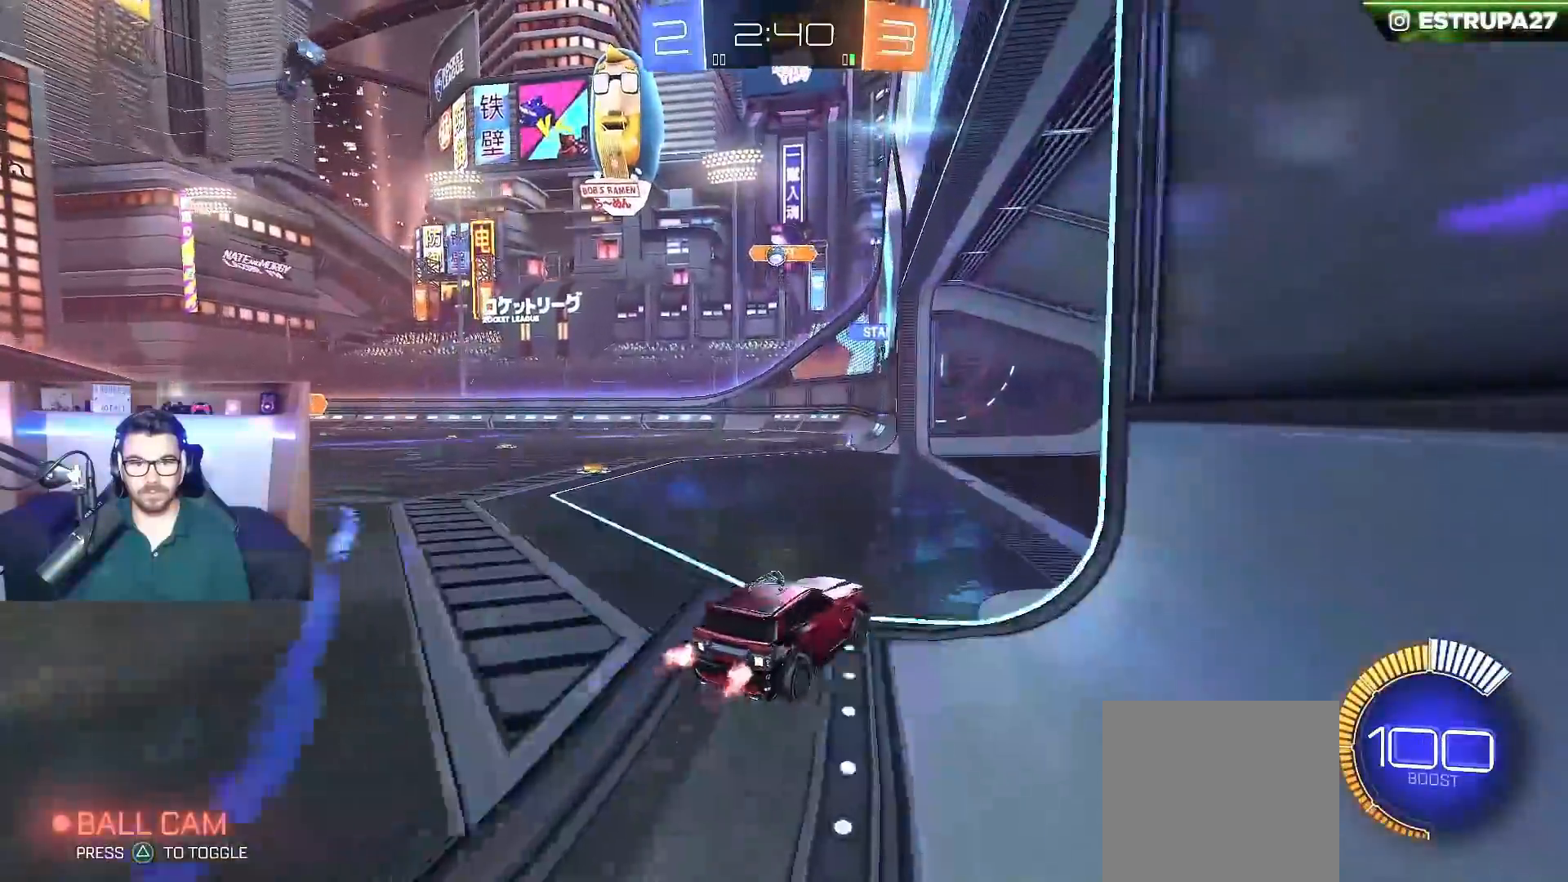
{"buttons": [], "left_stick": "center", "right_stick": "center", "events": [[50, "left_stick", "center"], [117, "left_stick", "left"], [133, "L2", "up"], [133, "R2", "down"], [233, "R2", "up"], [233, "left_stick", "center"], [417, "L2", "down"], [500, "L2", "up"]]}
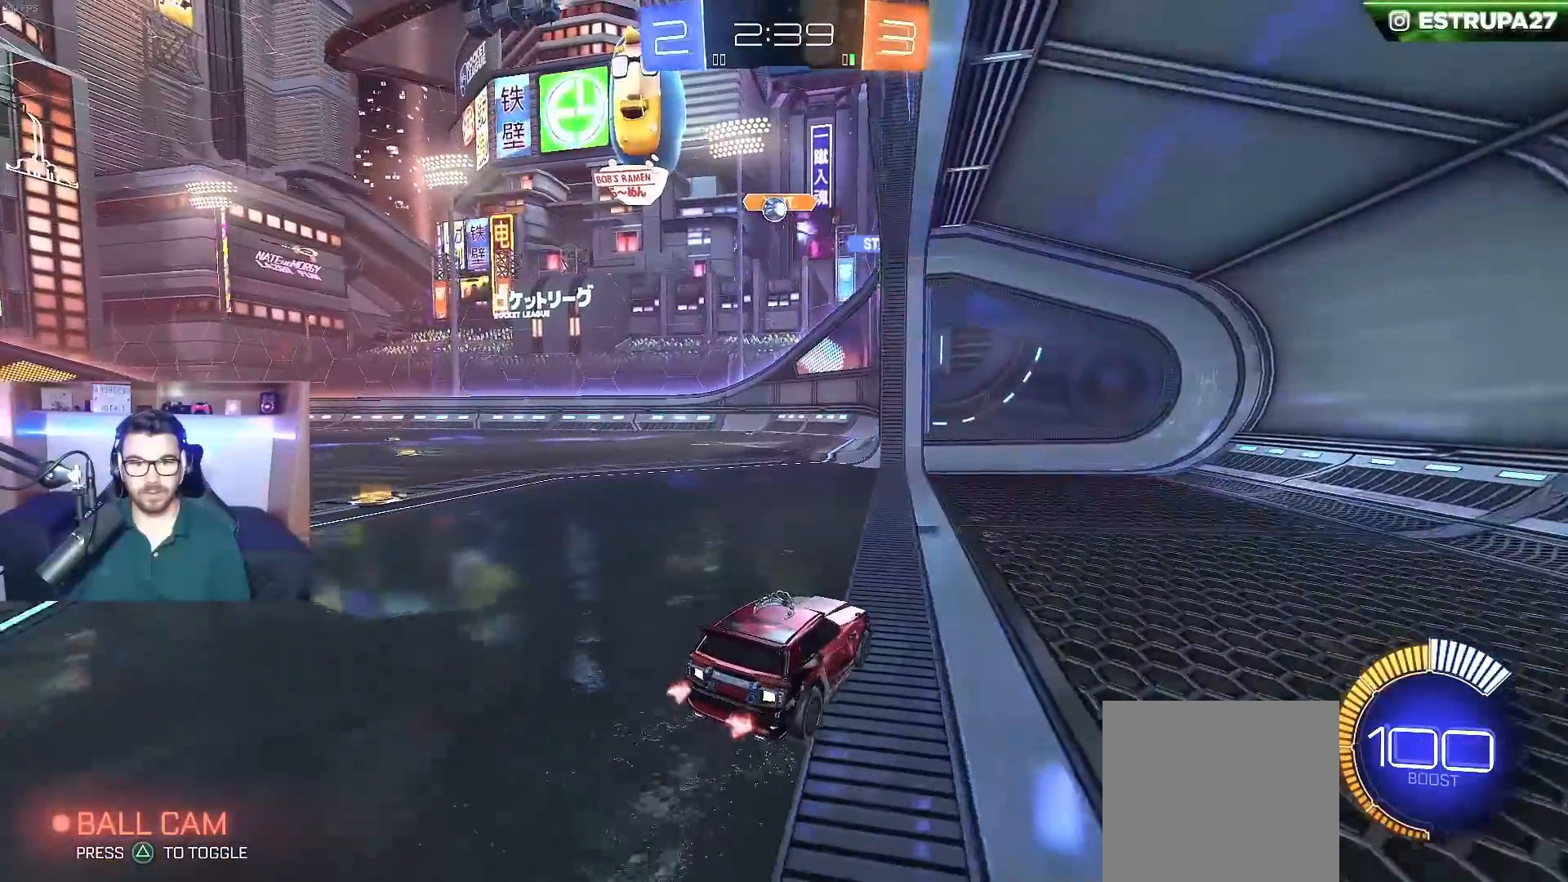
{"buttons": ["L2"], "left_stick": "center", "right_stick": "center", "events": [[100, "left_stick", "left"], [250, "left_stick", "center"], [417, "L2", "down"]]}
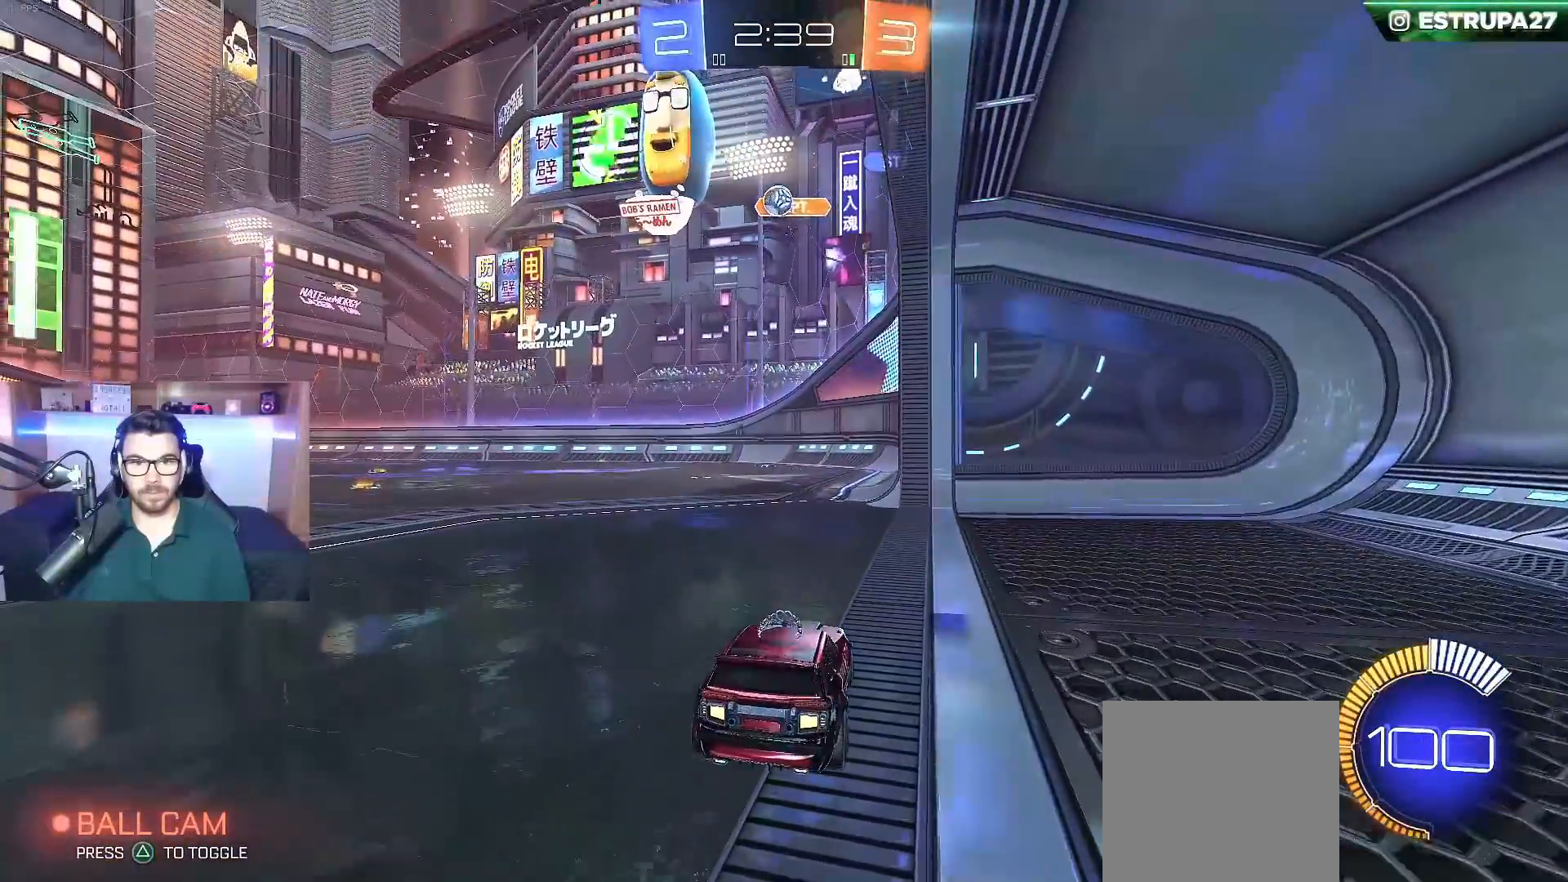
{"buttons": ["R2"], "left_stick": "center", "right_stick": "center", "events": [[50, "L2", "up"], [333, "R2", "down"]]}
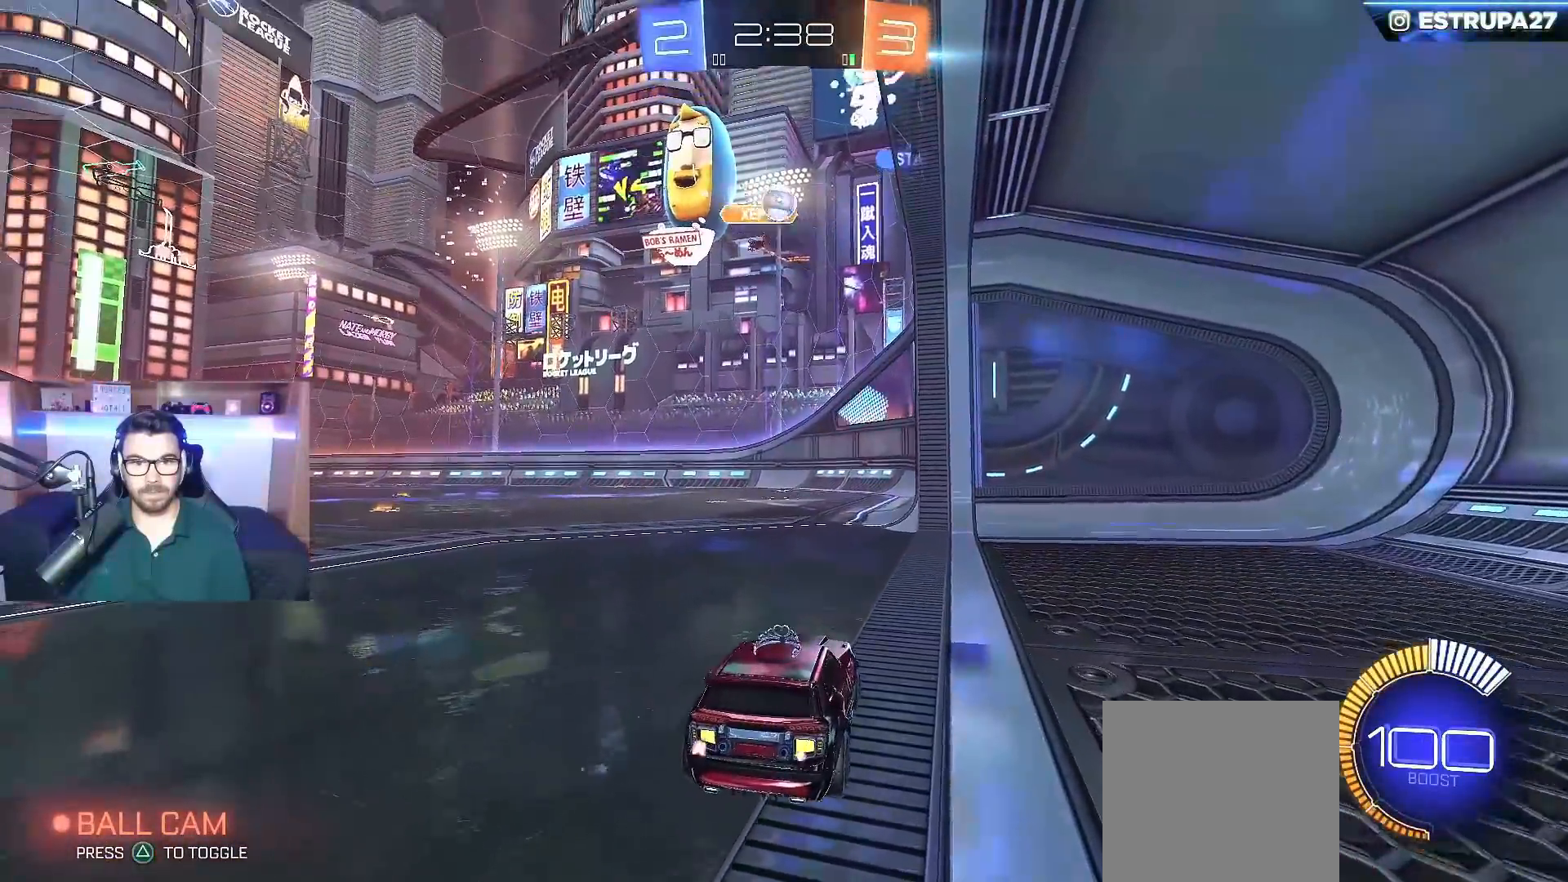
{"buttons": ["L2"], "left_stick": "center", "right_stick": "center", "events": [[200, "R2", "up"], [233, "L2", "down"], [233, "left_stick", "down-left"], [300, "left_stick", "down"], [400, "left_stick", "center"]]}
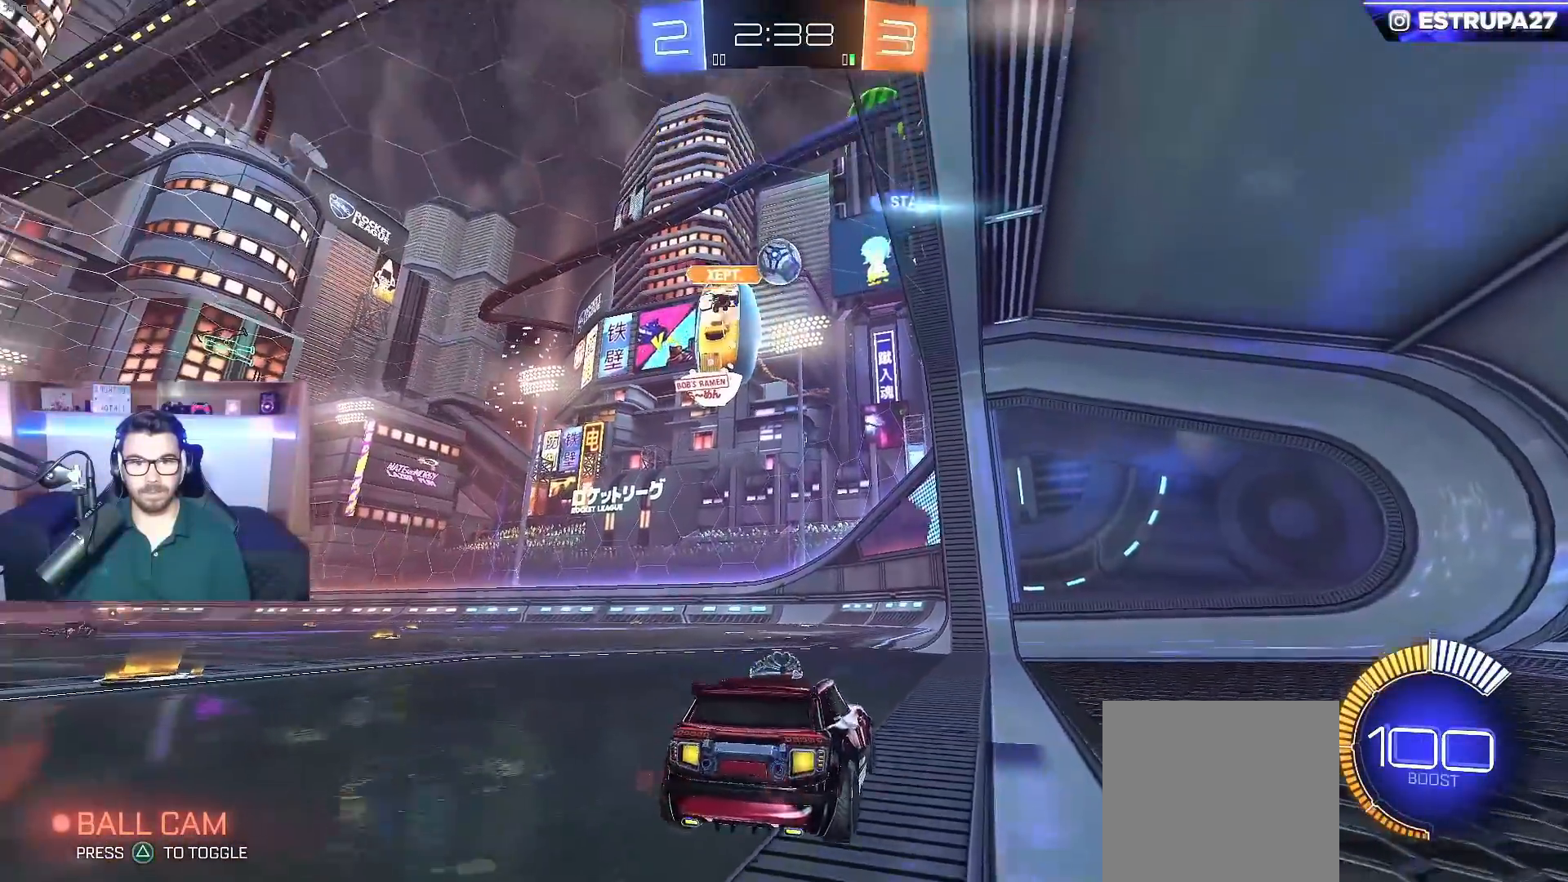
{"buttons": ["L2"], "left_stick": "right", "right_stick": "center", "events": [[33, "left_stick", "right"]]}
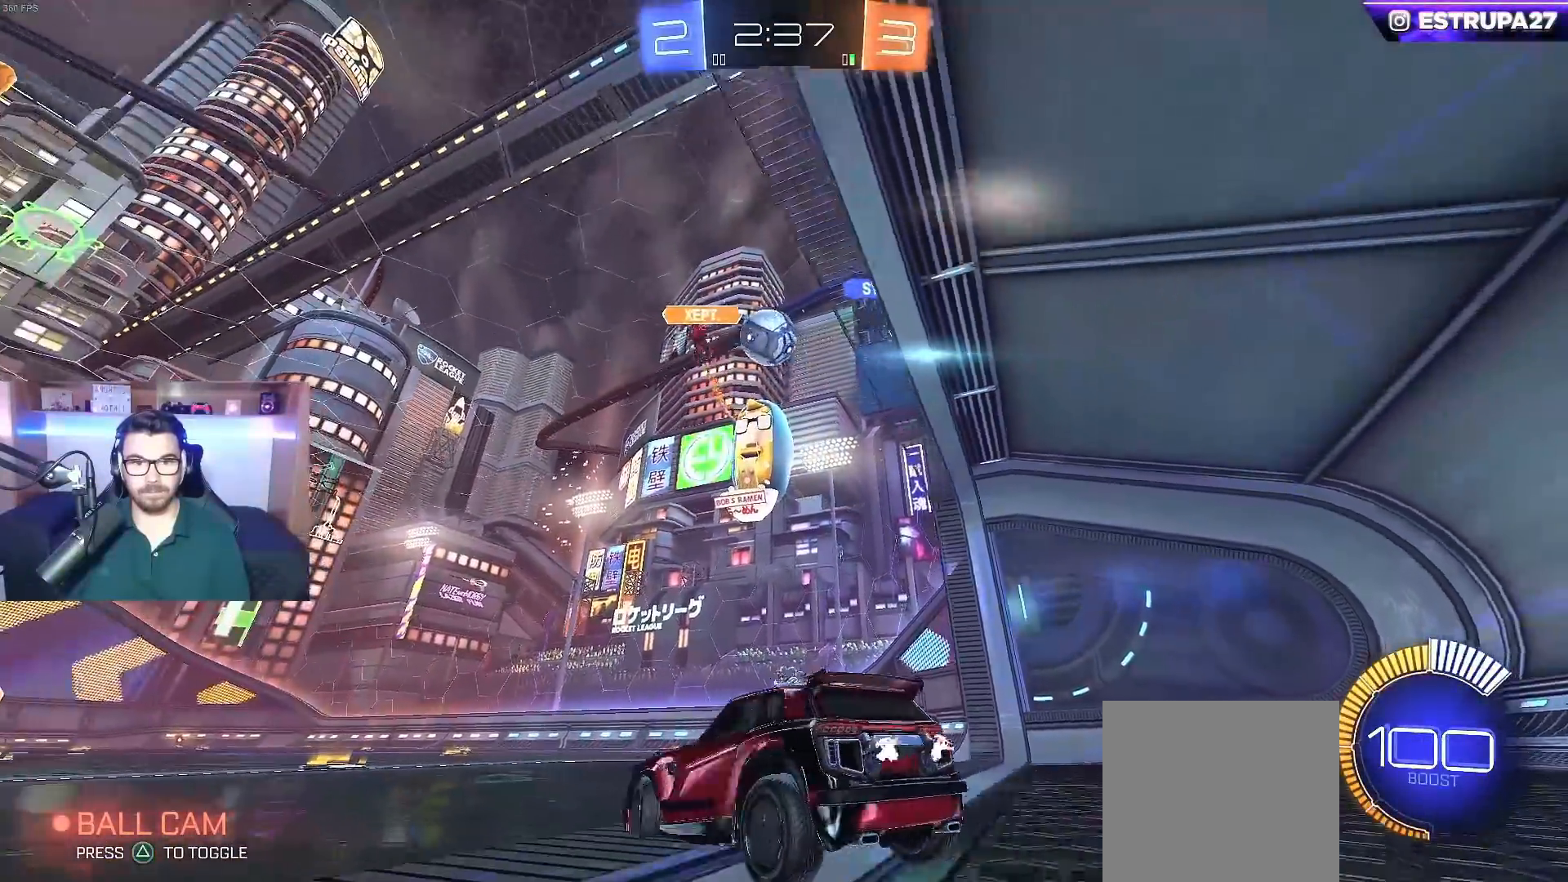
{"buttons": ["R2"], "left_stick": "left", "right_stick": "center", "events": [[250, "R2", "down"], [283, "L2", "up"], [317, "left_stick", "center"], [383, "left_stick", "left"]]}
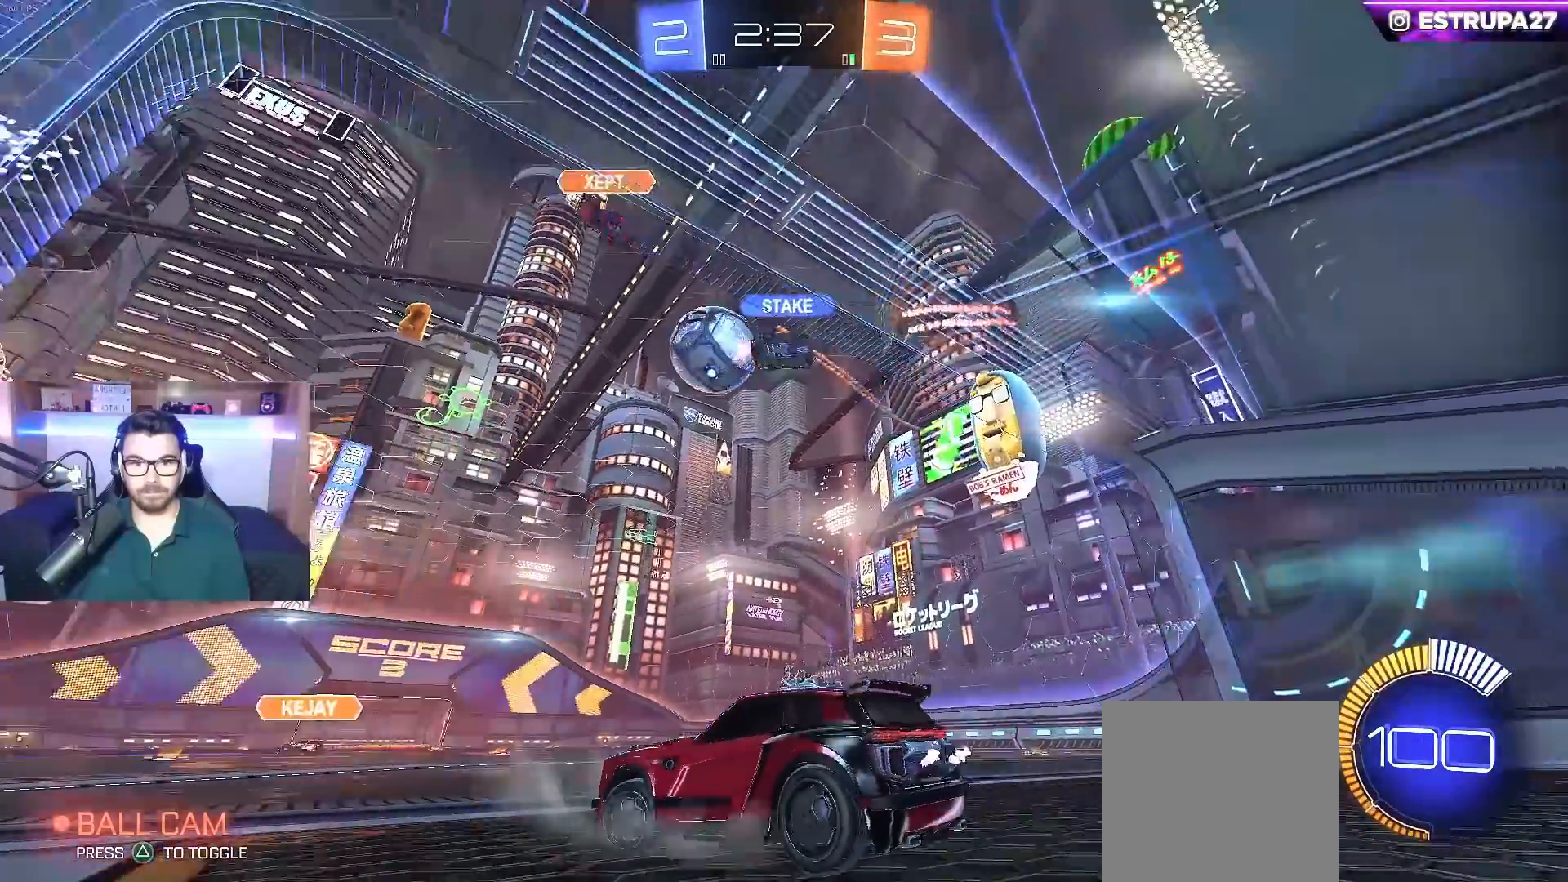
{"buttons": ["R2"], "left_stick": "center", "right_stick": "center", "events": [[117, "left_stick", "center"]]}
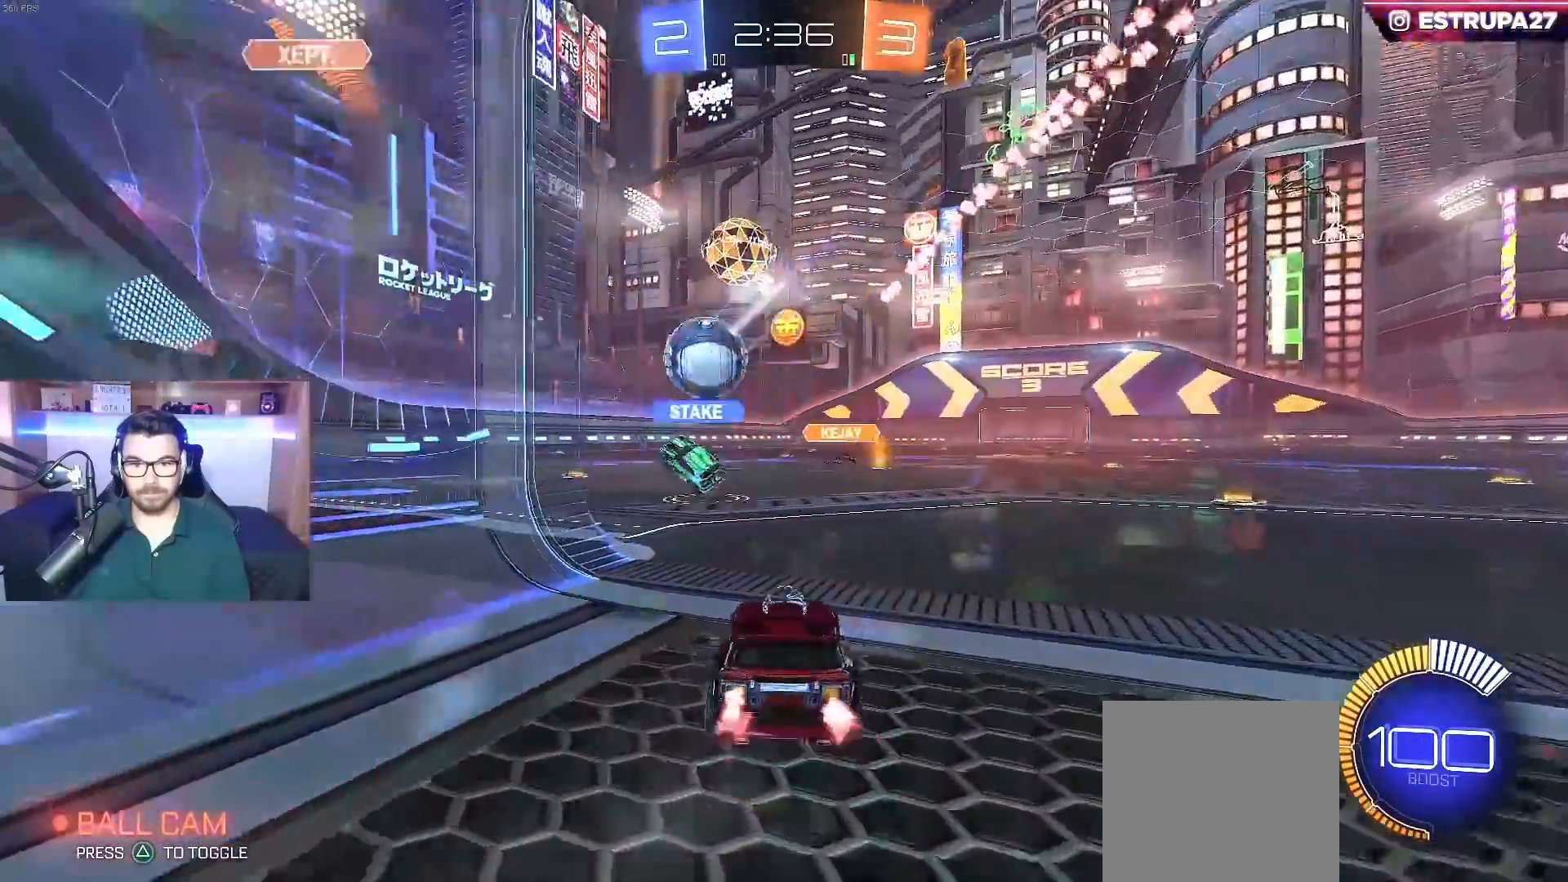
{"buttons": ["R2"], "left_stick": "left", "right_stick": "center", "events": [[417, "left_stick", "left"]]}
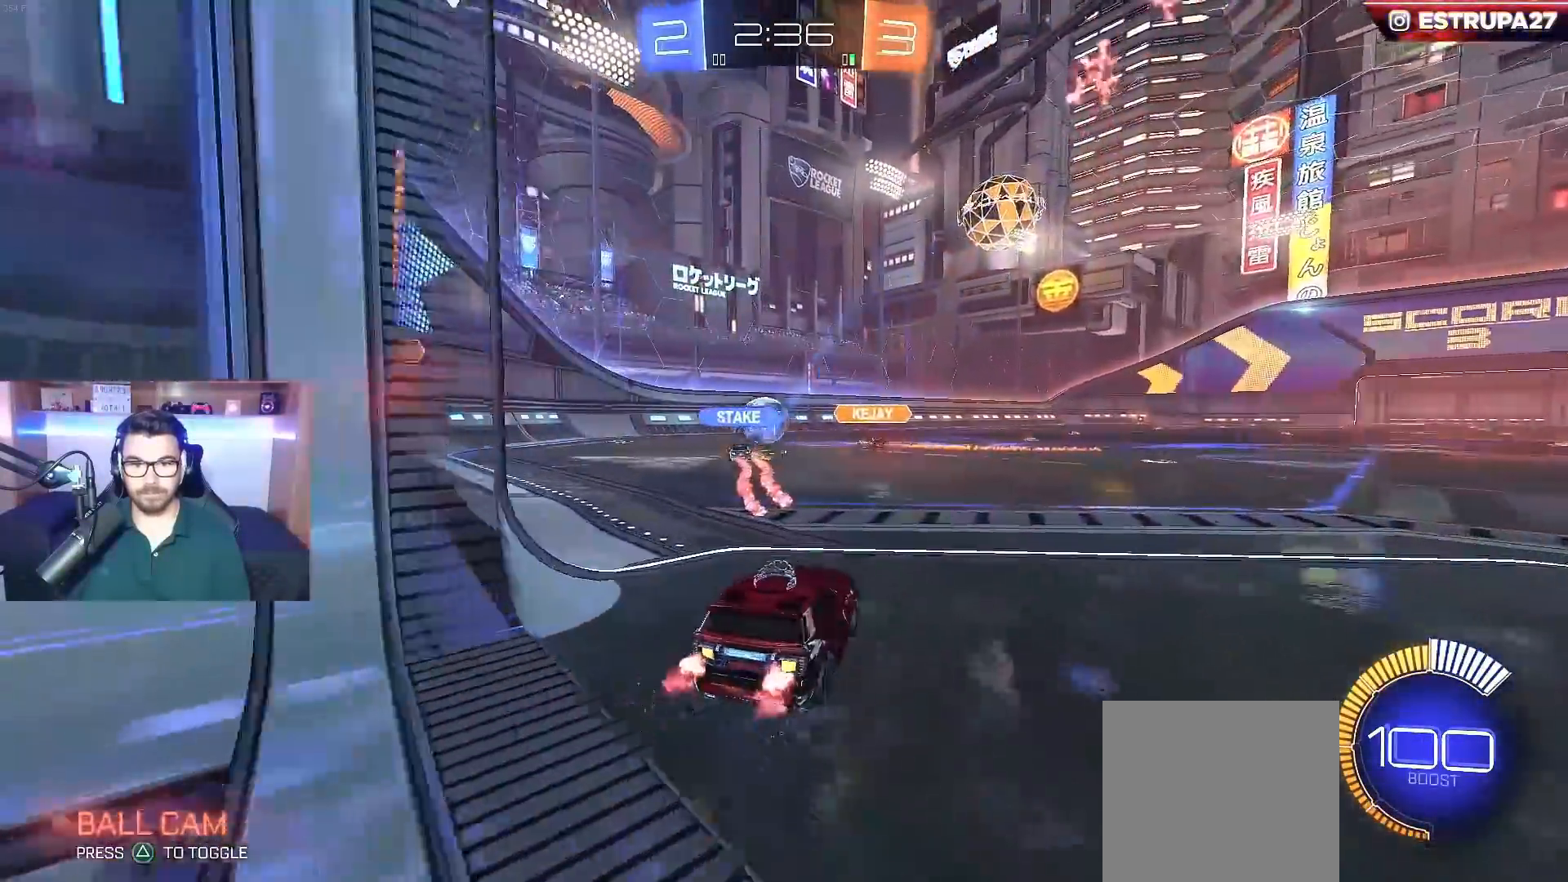
{"buttons": ["R2"], "left_stick": "center", "right_stick": "center", "events": [[17, "left_stick", "center"], [183, "left_stick", "left"], [283, "left_stick", "center"]]}
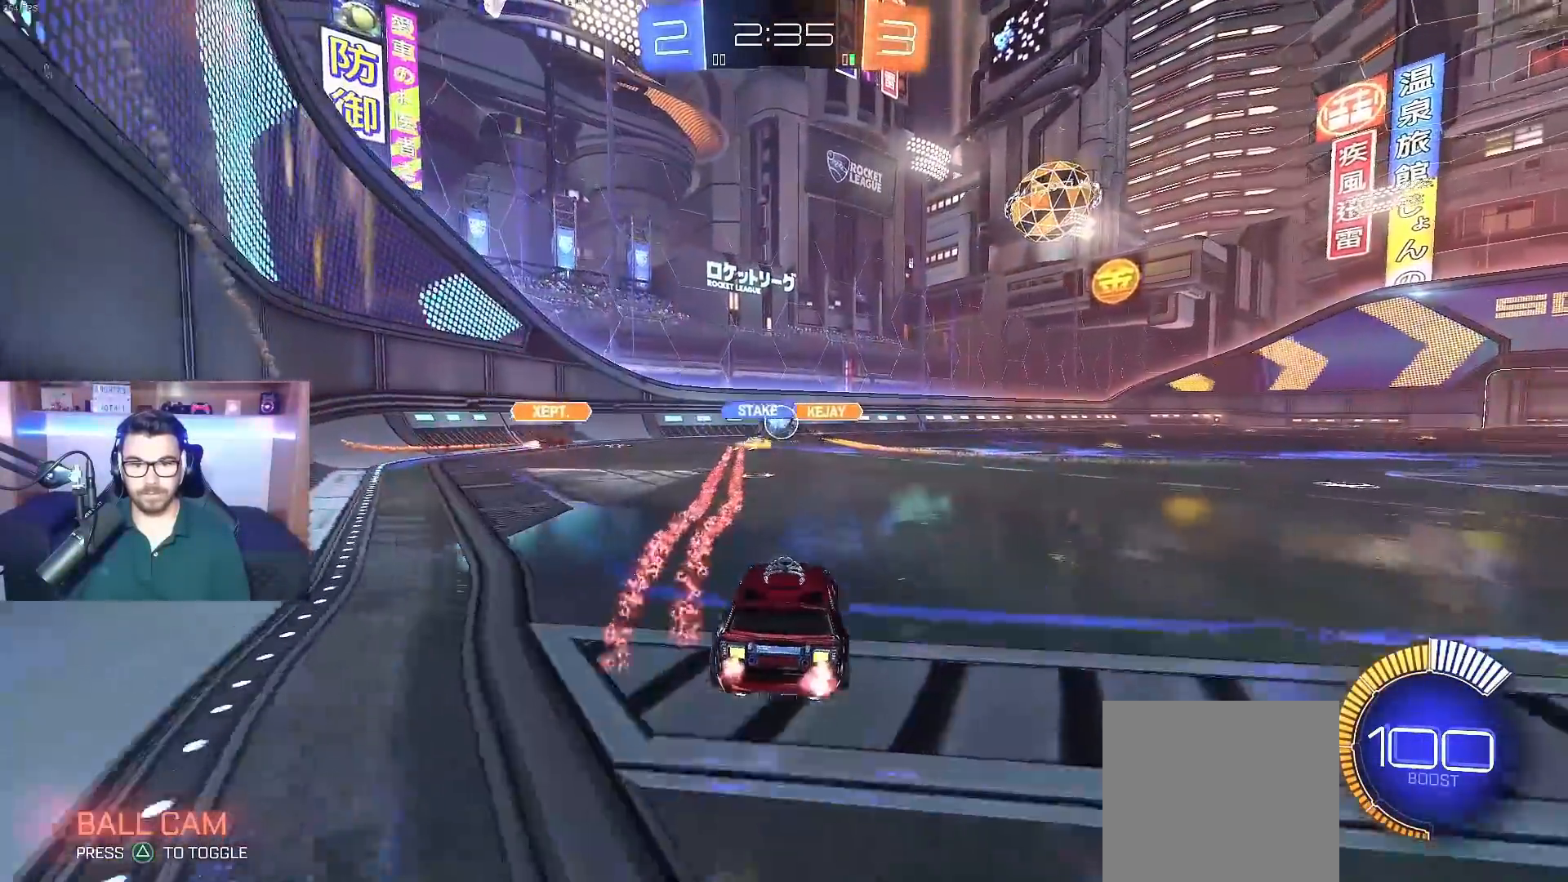
{"buttons": ["B", "R2"], "left_stick": "right", "right_stick": "center", "events": [[83, "left_stick", "left"], [233, "left_stick", "center"], [433, "B", "down"], [500, "left_stick", "right"]]}
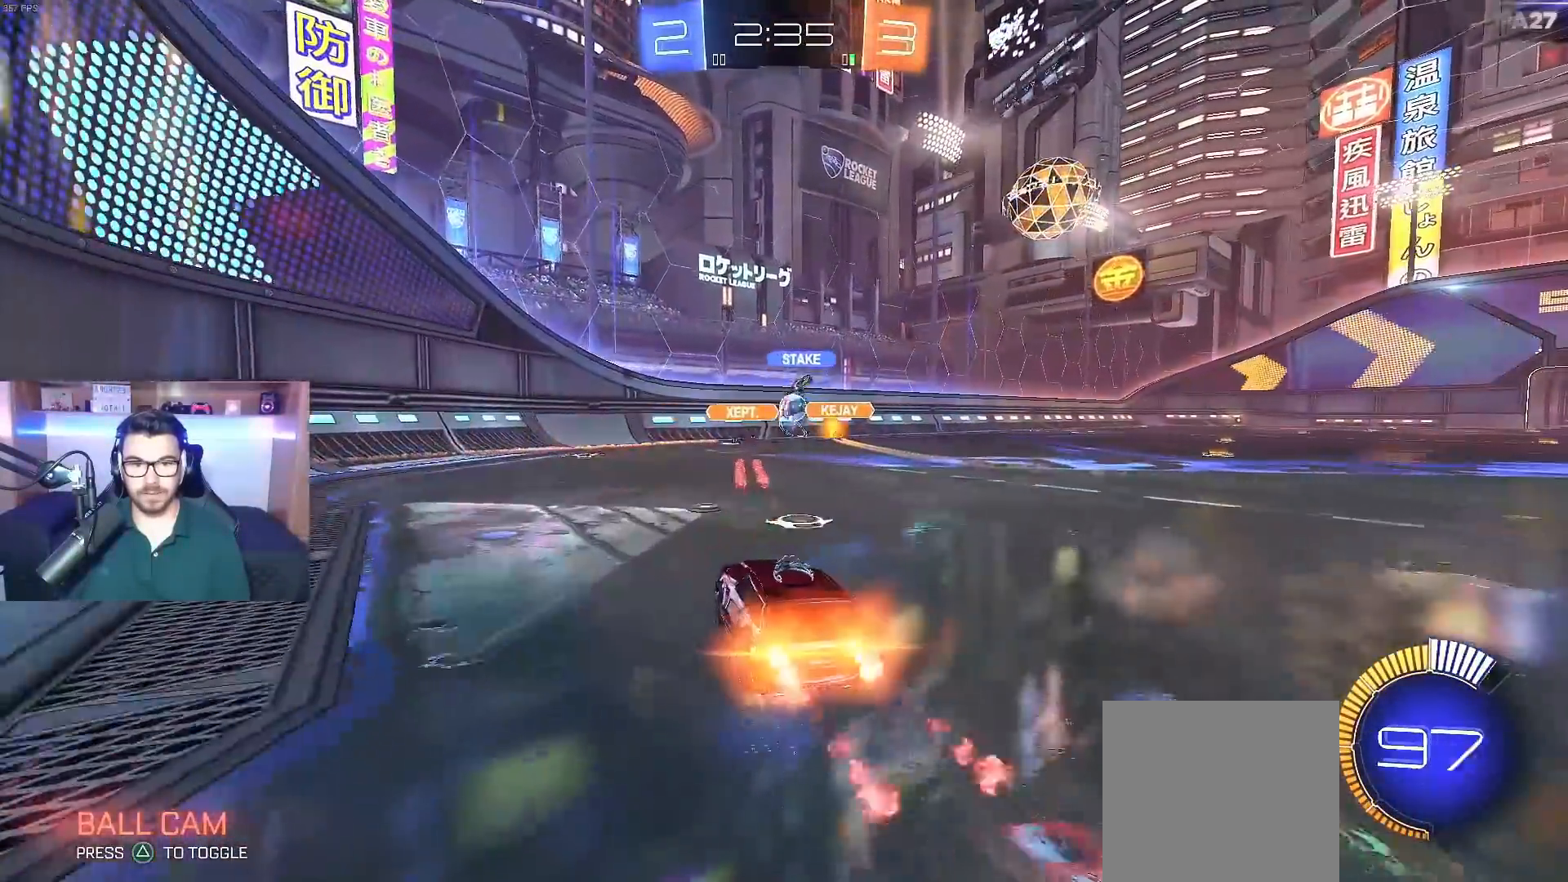
{"buttons": ["B", "R2"], "left_stick": "right", "right_stick": "center", "events": []}
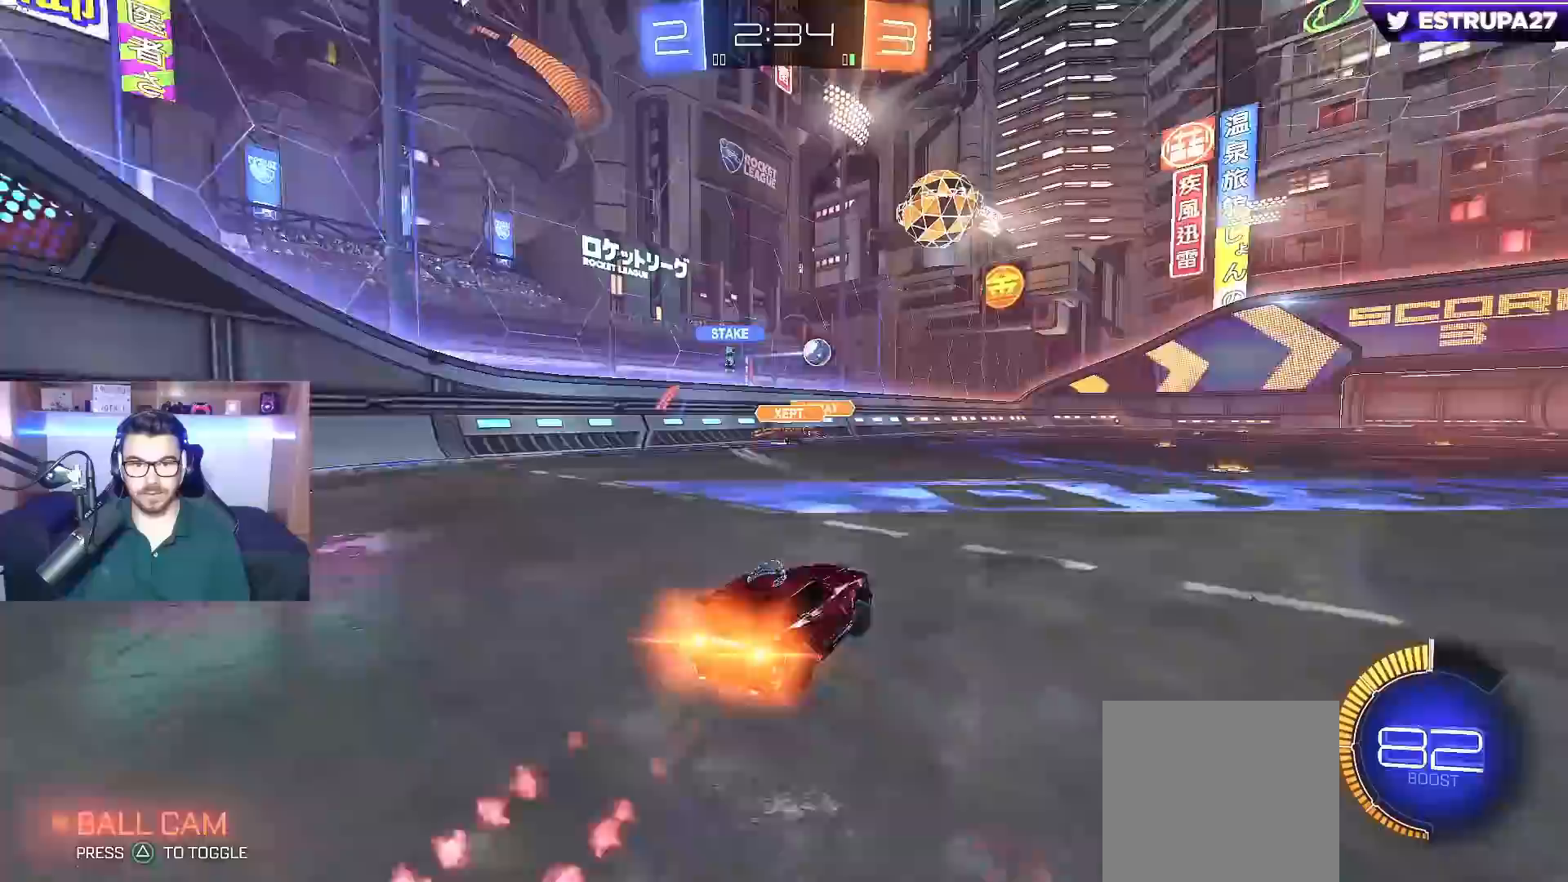
{"buttons": ["A", "B", "R2"], "left_stick": "right", "right_stick": "center", "events": [[133, "left_stick", "center"], [417, "left_stick", "right"], [483, "A", "down"]]}
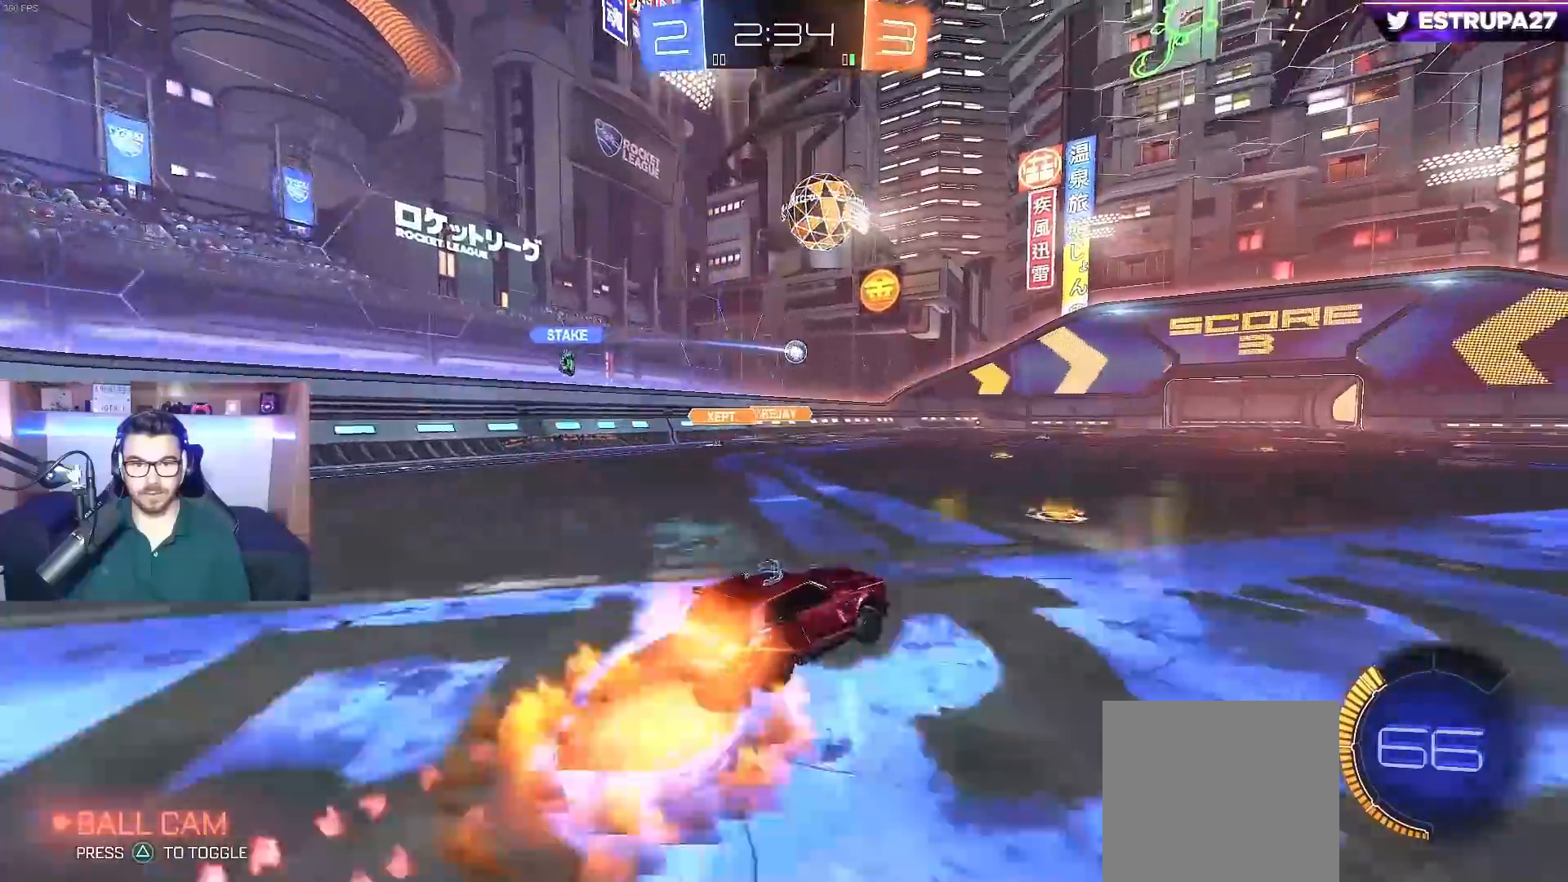
{"buttons": ["B", "L1", "R2"], "left_stick": "left", "right_stick": "center", "events": [[50, "A", "up"], [50, "B", "up"], [50, "left_stick", "up"], [117, "L1", "down"], [183, "A", "down"], [217, "left_stick", "down-left"], [300, "A", "up"], [300, "B", "down"], [450, "left_stick", "left"]]}
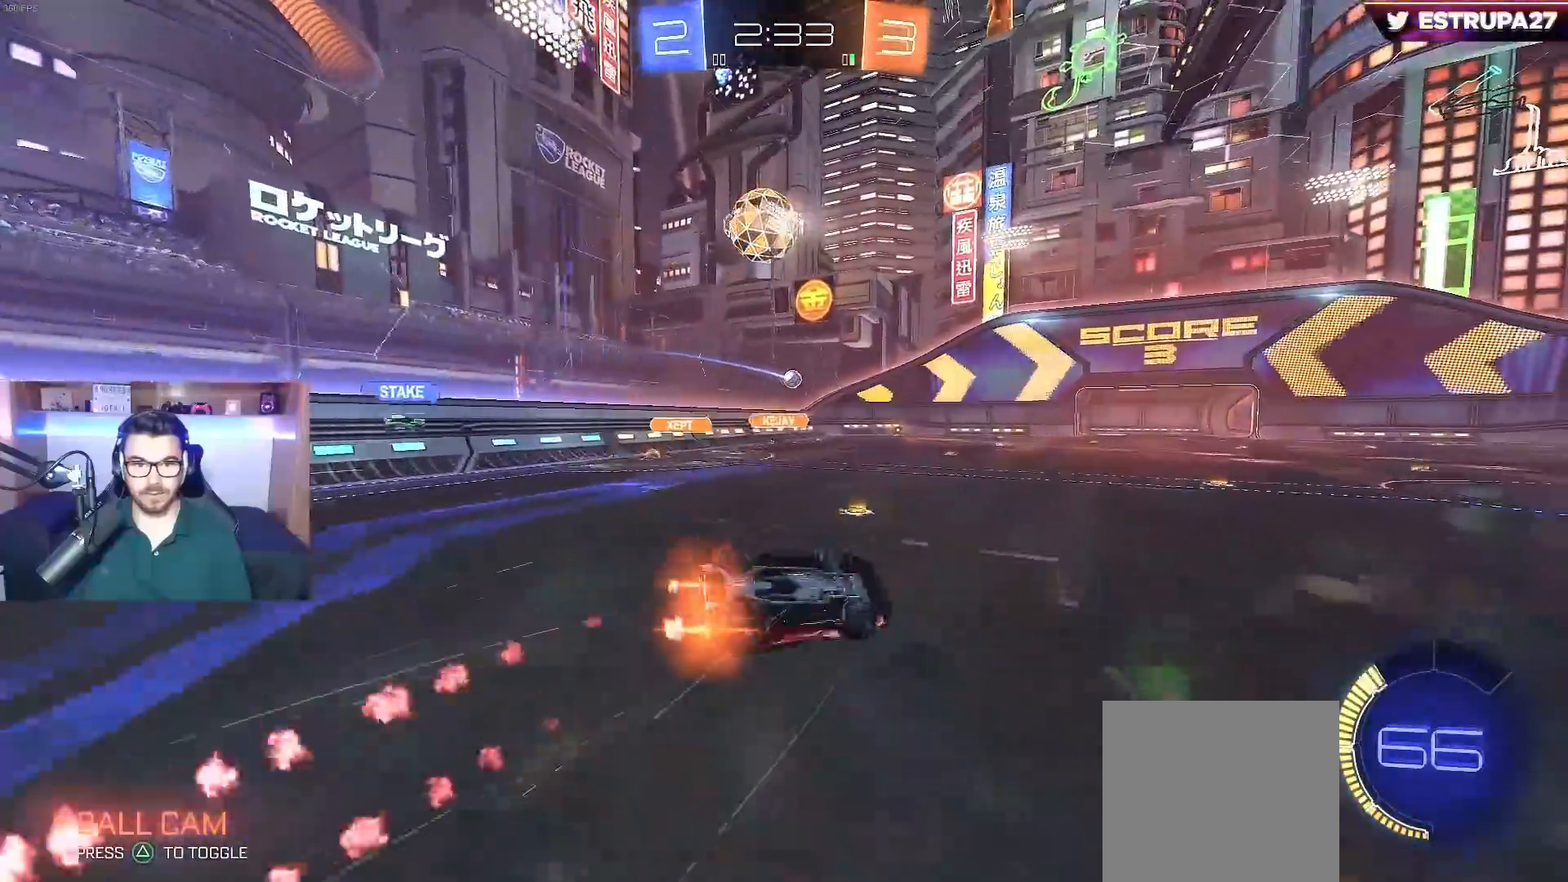
{"buttons": ["R2"], "left_stick": "center", "right_stick": "center", "events": [[133, "B", "up"], [350, "L1", "up"], [417, "left_stick", "center"]]}
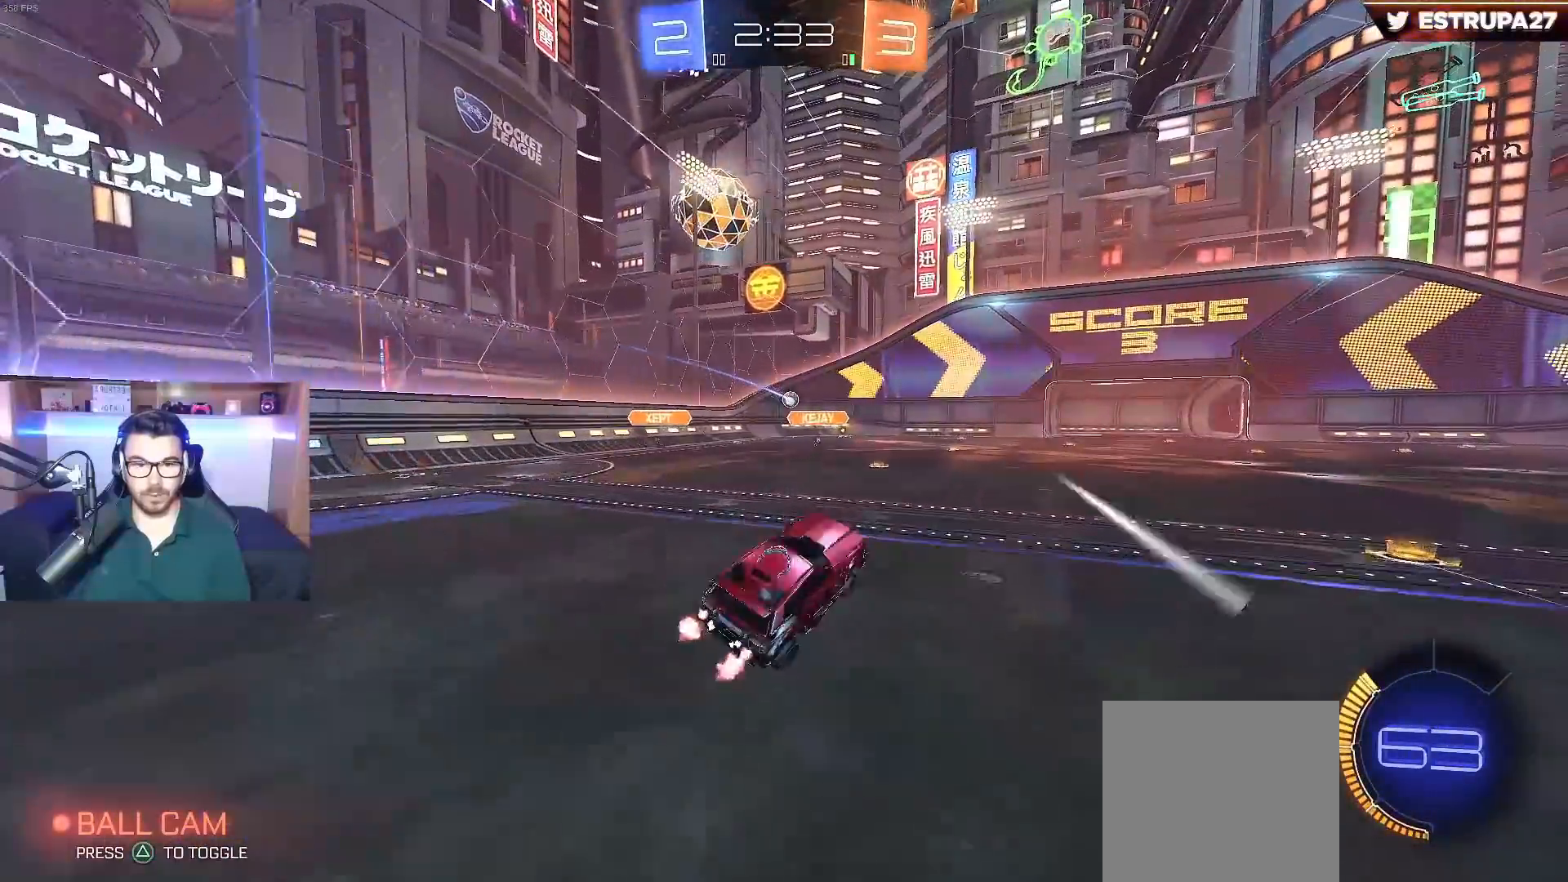
{"buttons": ["R2"], "left_stick": "right", "right_stick": "center", "events": [[200, "left_stick", "right"], [300, "left_stick", "center"], [450, "left_stick", "right"]]}
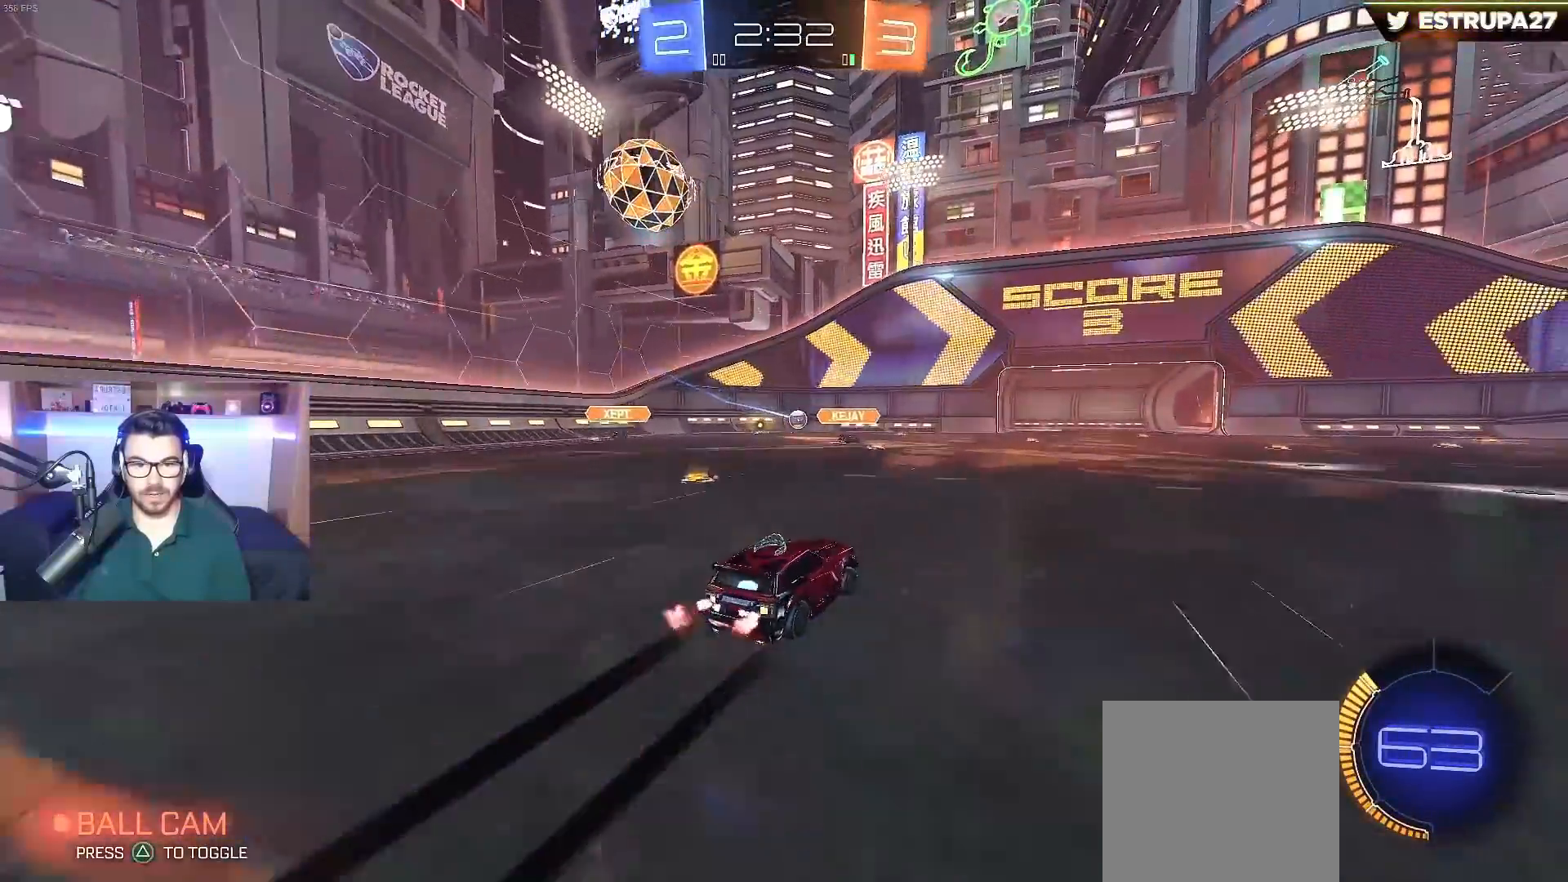
{"buttons": ["R2"], "left_stick": "center", "right_stick": "center", "events": [[83, "B", "down"], [83, "left_stick", "center"], [200, "B", "up"]]}
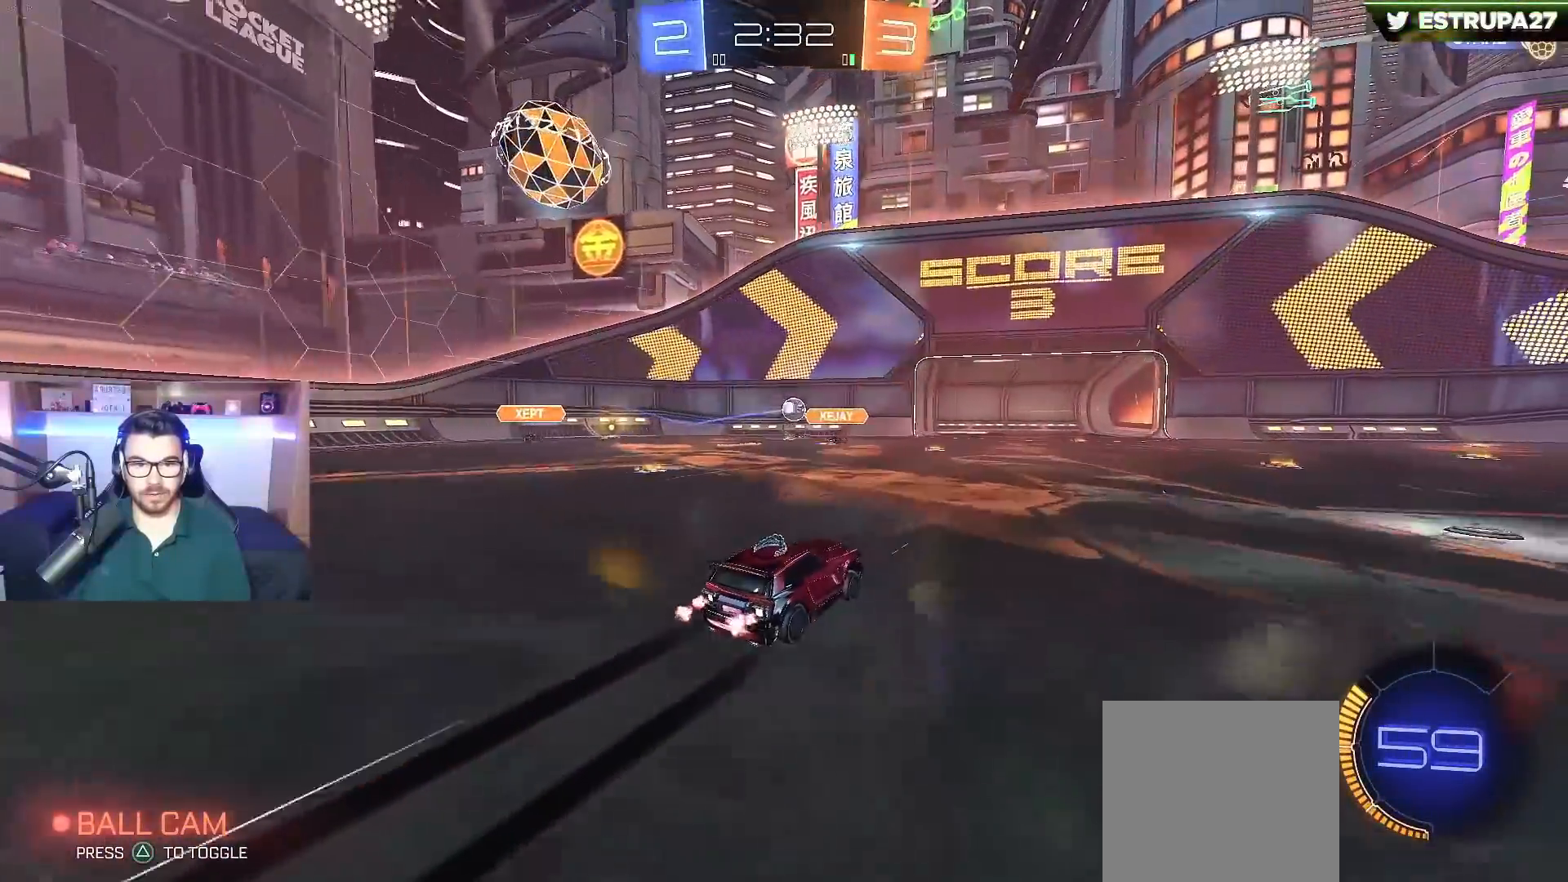
{"buttons": ["R2"], "left_stick": "center", "right_stick": "center", "events": [[100, "left_stick", "right"], [217, "left_stick", "center"]]}
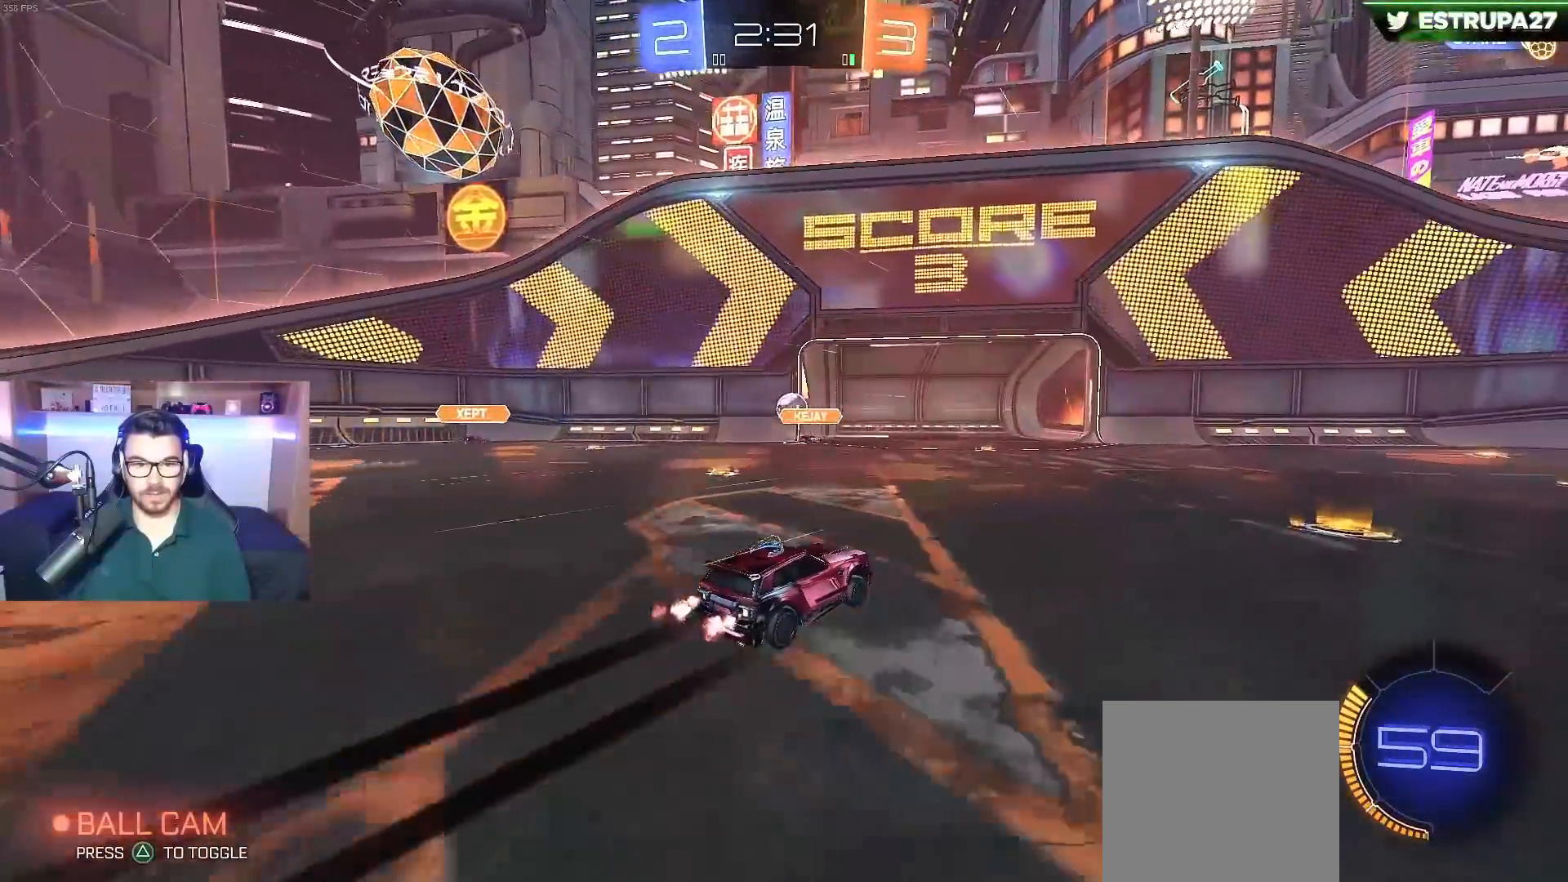
{"buttons": ["R2"], "left_stick": "center", "right_stick": "center", "events": [[133, "B", "down"], [250, "B", "up"]]}
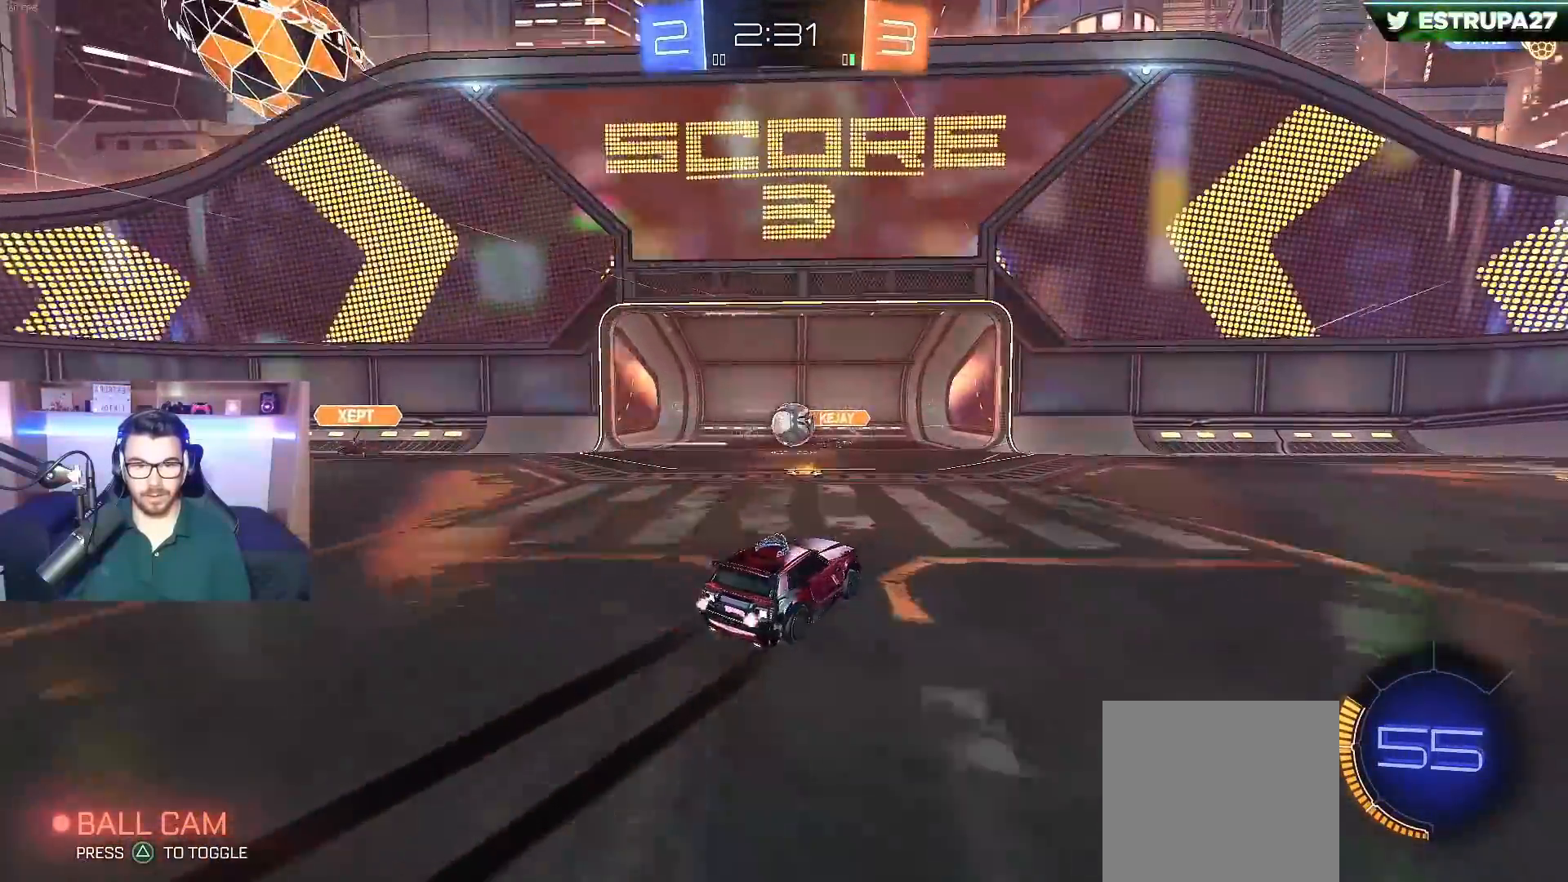
{"buttons": ["B", "R2"], "left_stick": "left", "right_stick": "center", "events": [[33, "left_stick", "right"], [183, "left_stick", "center"], [200, "A", "down"], [200, "B", "down"], [233, "left_stick", "down-left"], [350, "A", "up"], [400, "left_stick", "center"], [500, "left_stick", "left"]]}
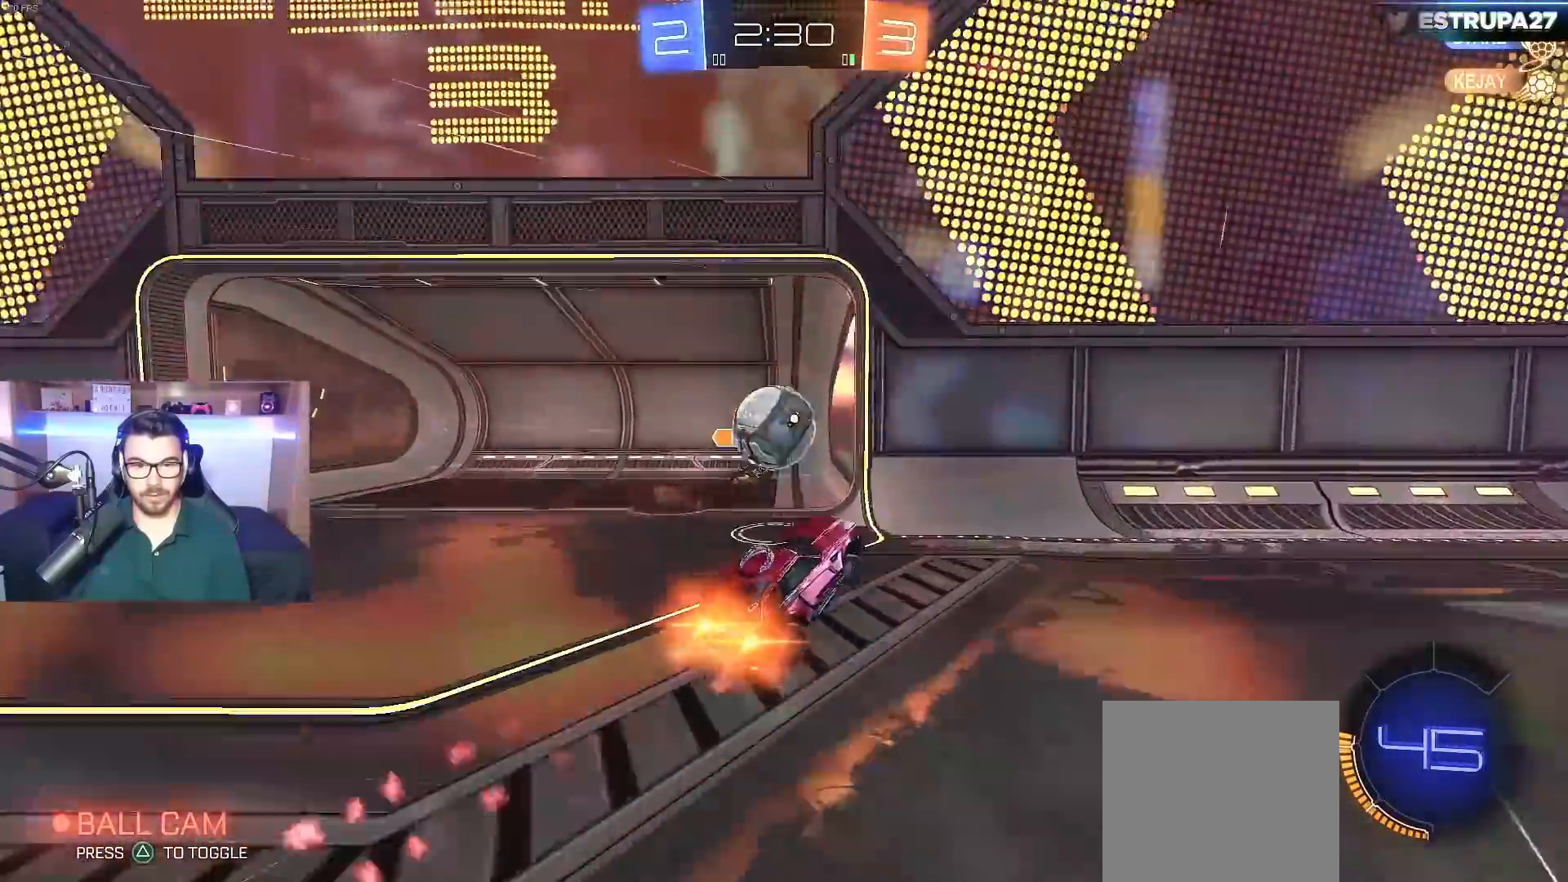
{"buttons": ["B", "R2"], "left_stick": "left", "right_stick": "center", "events": [[283, "A", "down"], [433, "A", "up"]]}
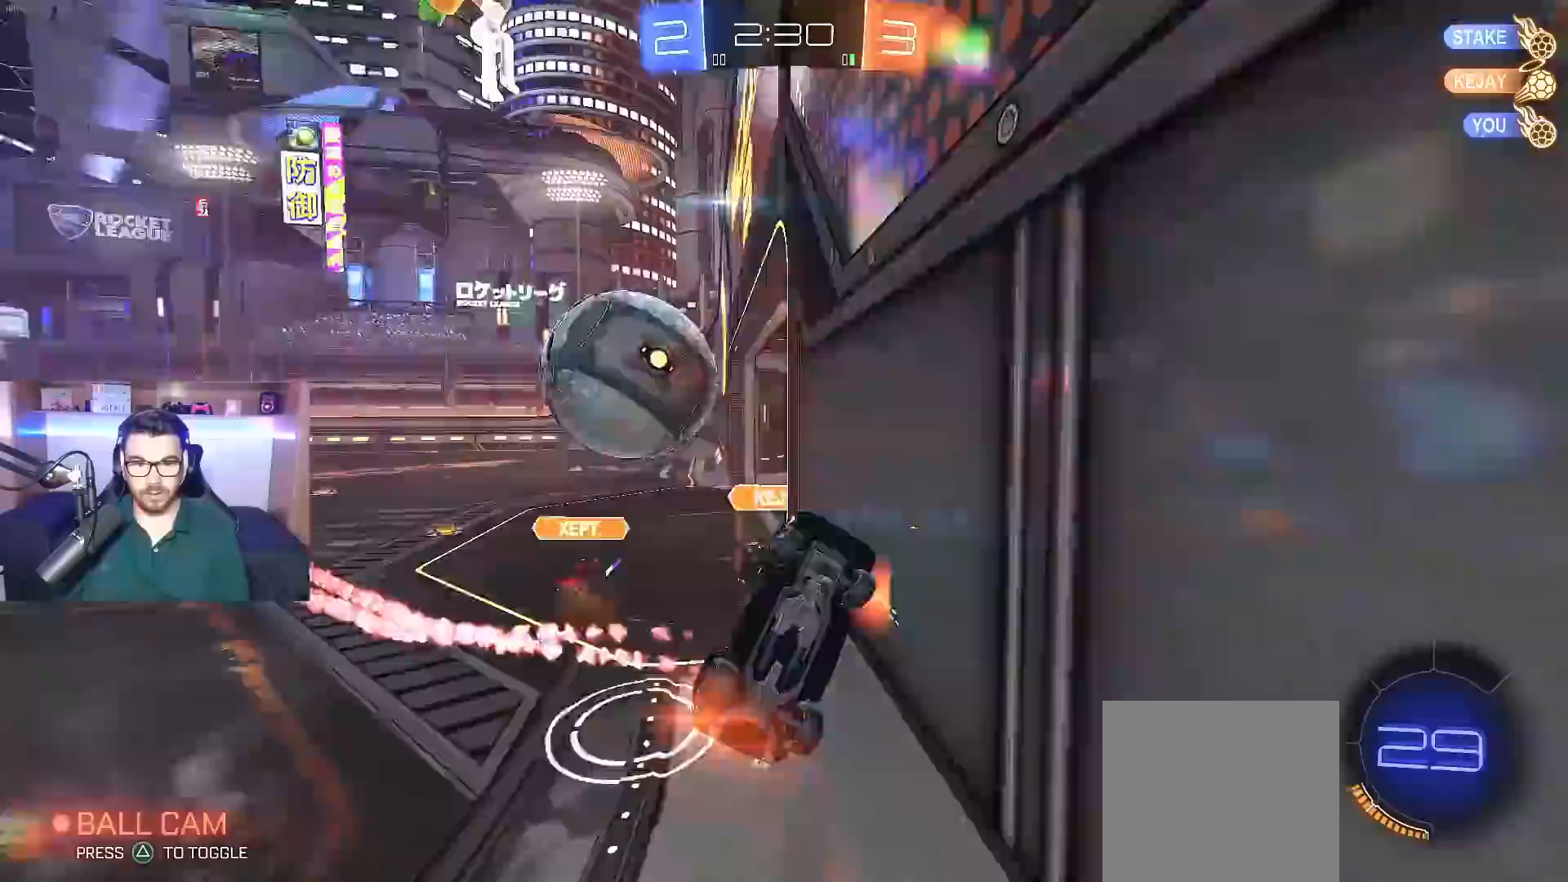
{"buttons": [], "left_stick": "up", "right_stick": "center", "events": [[50, "left_stick", "center"], [117, "B", "up"], [200, "R2", "up"], [250, "left_stick", "left"], [333, "left_stick", "center"], [383, "left_stick", "up"]]}
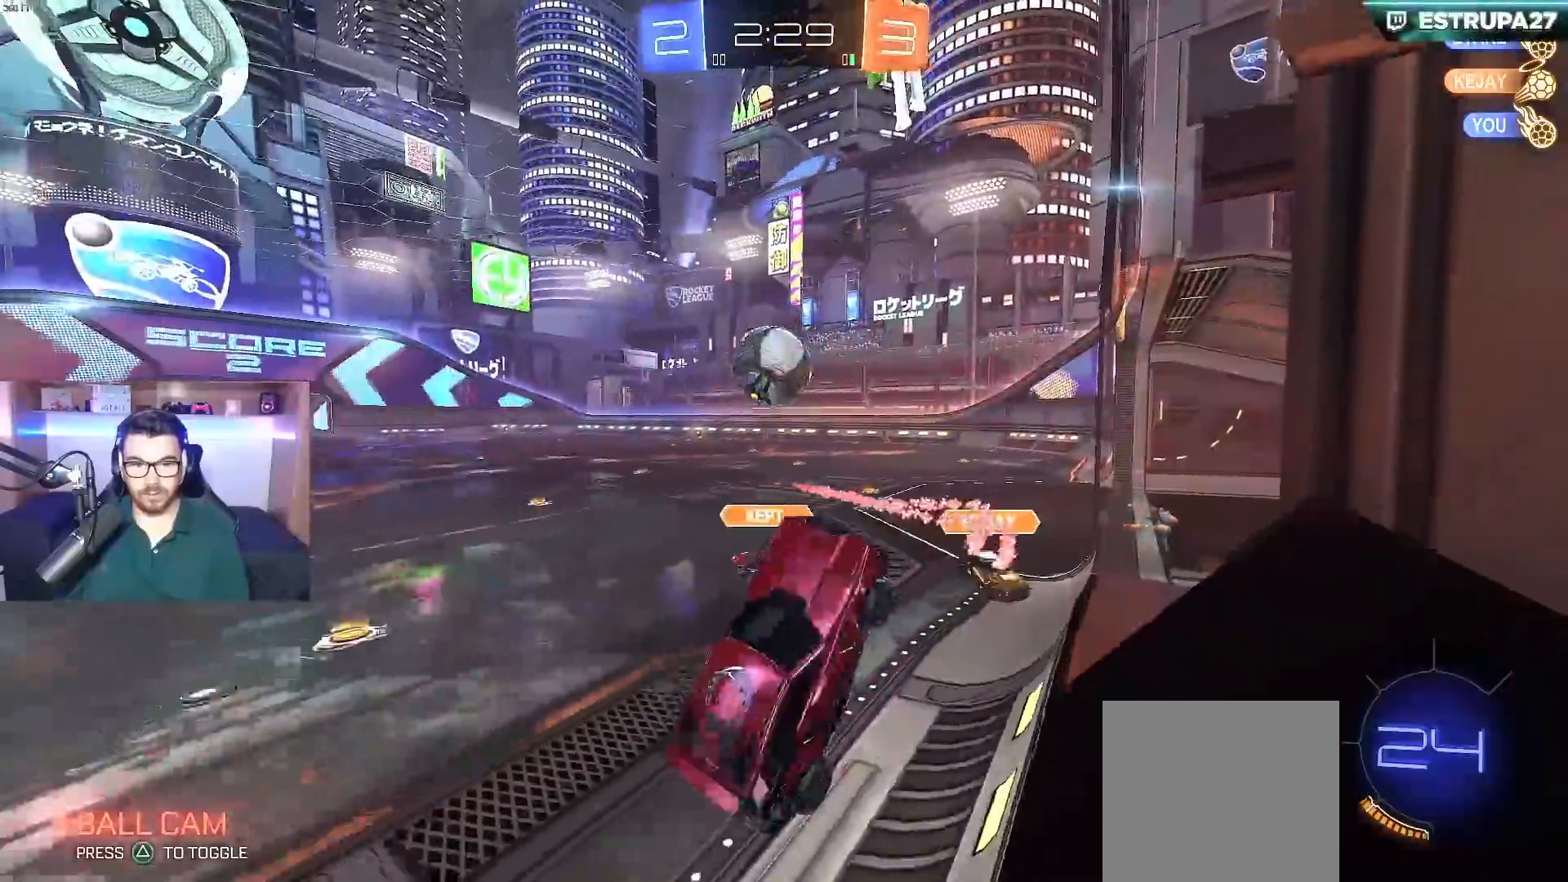
{"buttons": ["L2"], "left_stick": "up-left", "right_stick": "center", "events": [[33, "R2", "down"], [233, "R2", "up"], [250, "L1", "down"], [300, "L1", "up"], [400, "L2", "down"], [500, "left_stick", "up-left"]]}